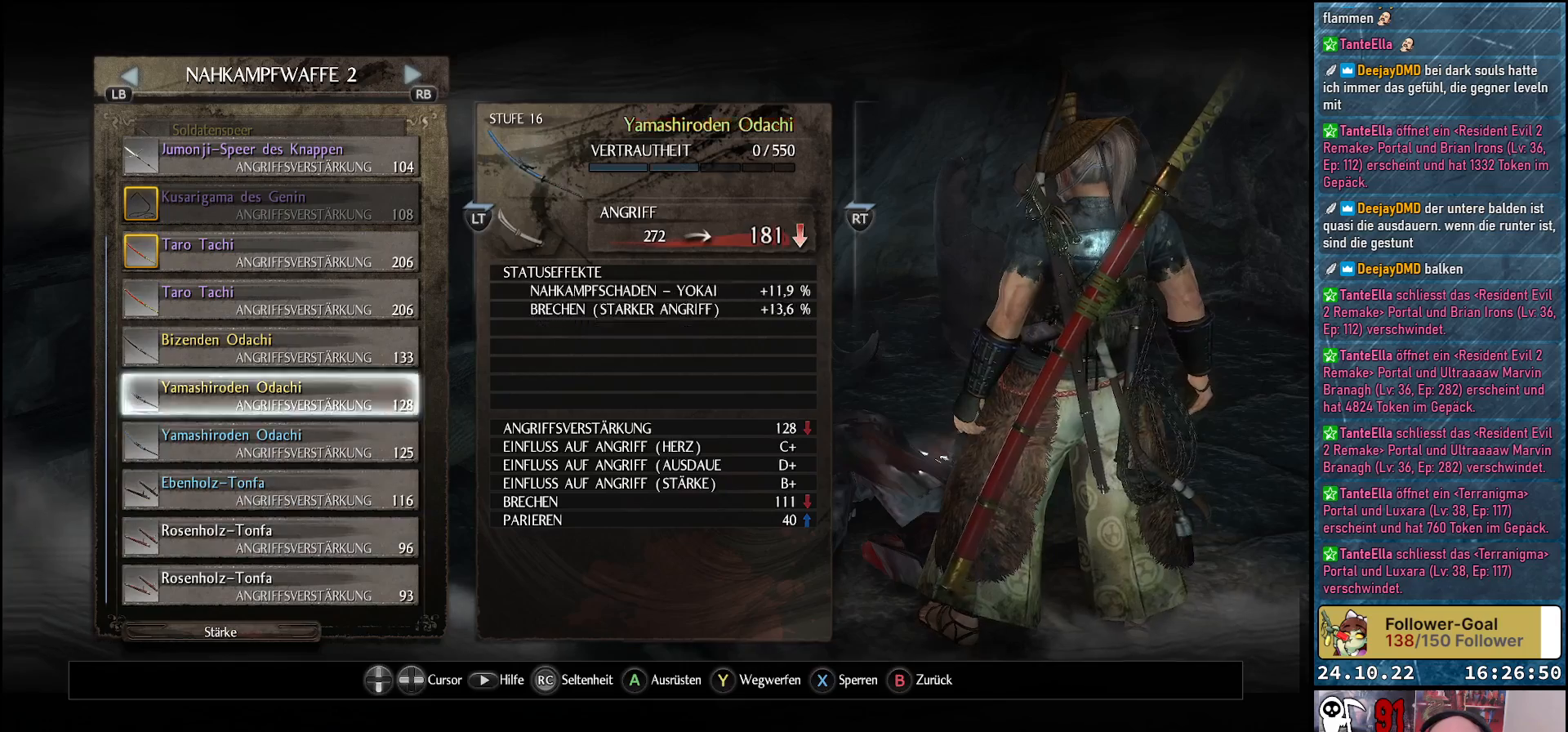
Gameplay with a controller (Xbox layout); each line is a JSON object with the inputs held at the frame after it. "events" lists button and stick changes between this image and that frame as [ms after this image, input, new state], when the widget could be followed in between.
{"buttons": [], "left_stick": "center", "right_stick": "center", "events": [[133, "DPAD_UP", "up"]]}
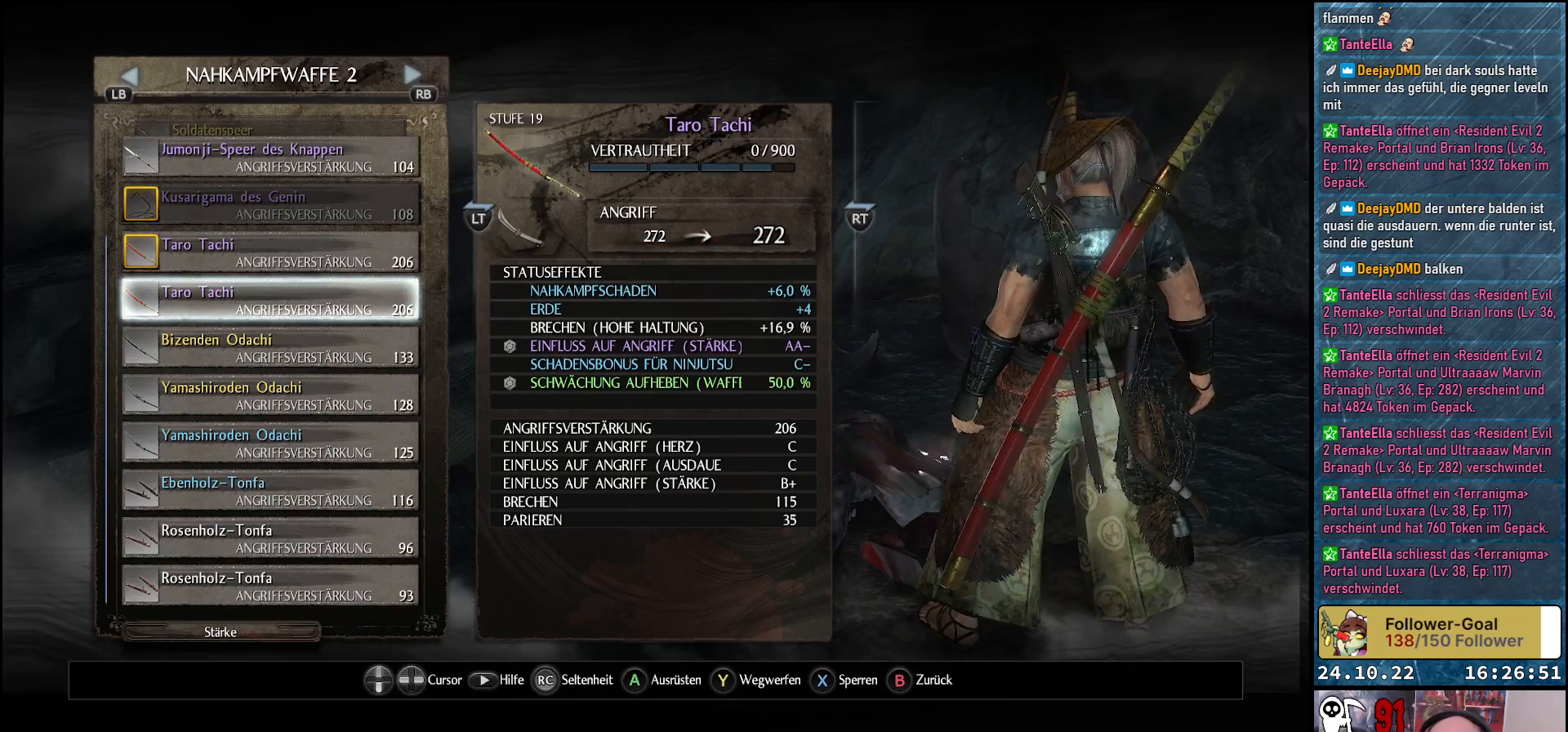
{"buttons": ["DPAD_UP"], "left_stick": "center", "right_stick": "center", "events": [[450, "DPAD_UP", "down"]]}
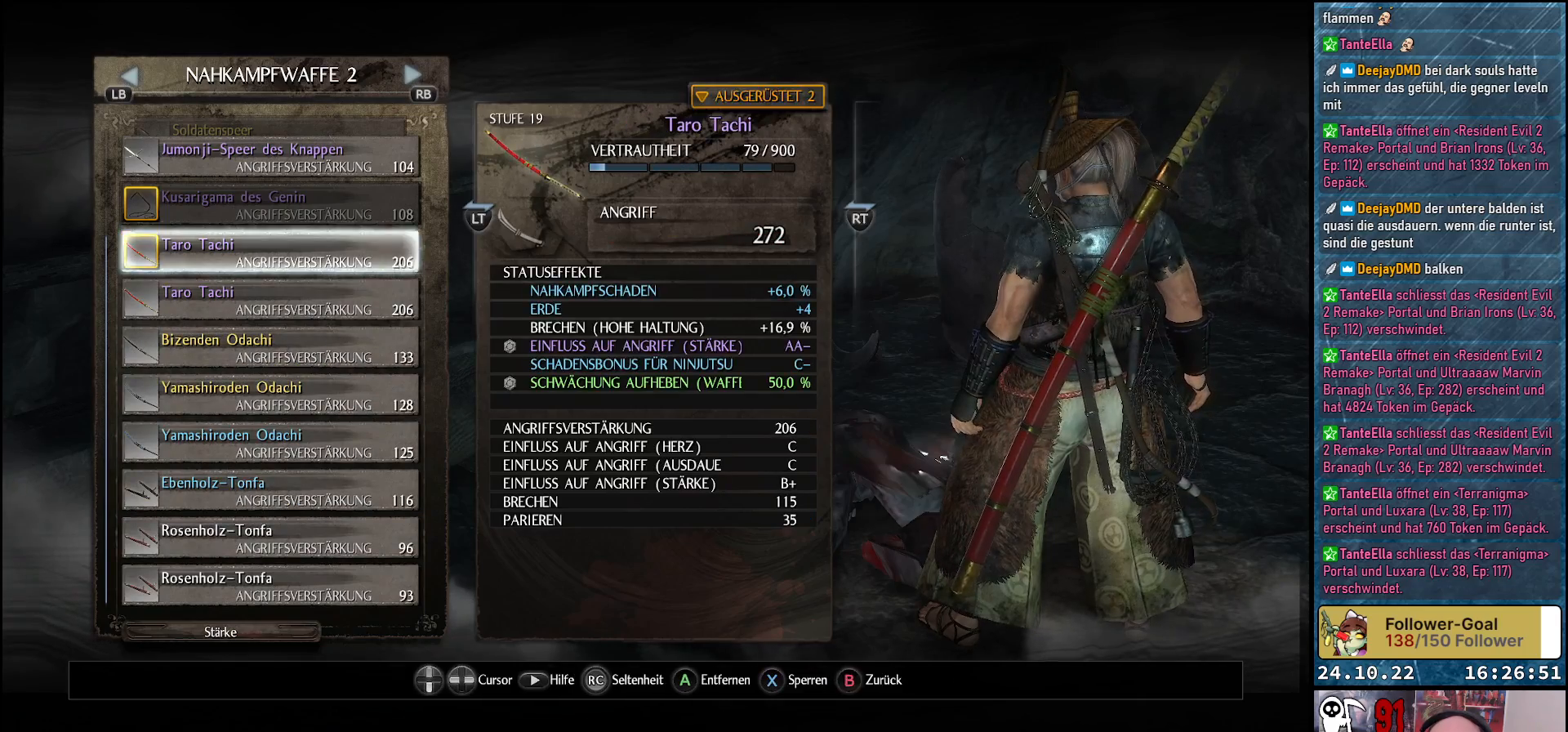
{"buttons": ["DPAD_UP"], "left_stick": "center", "right_stick": "center", "events": []}
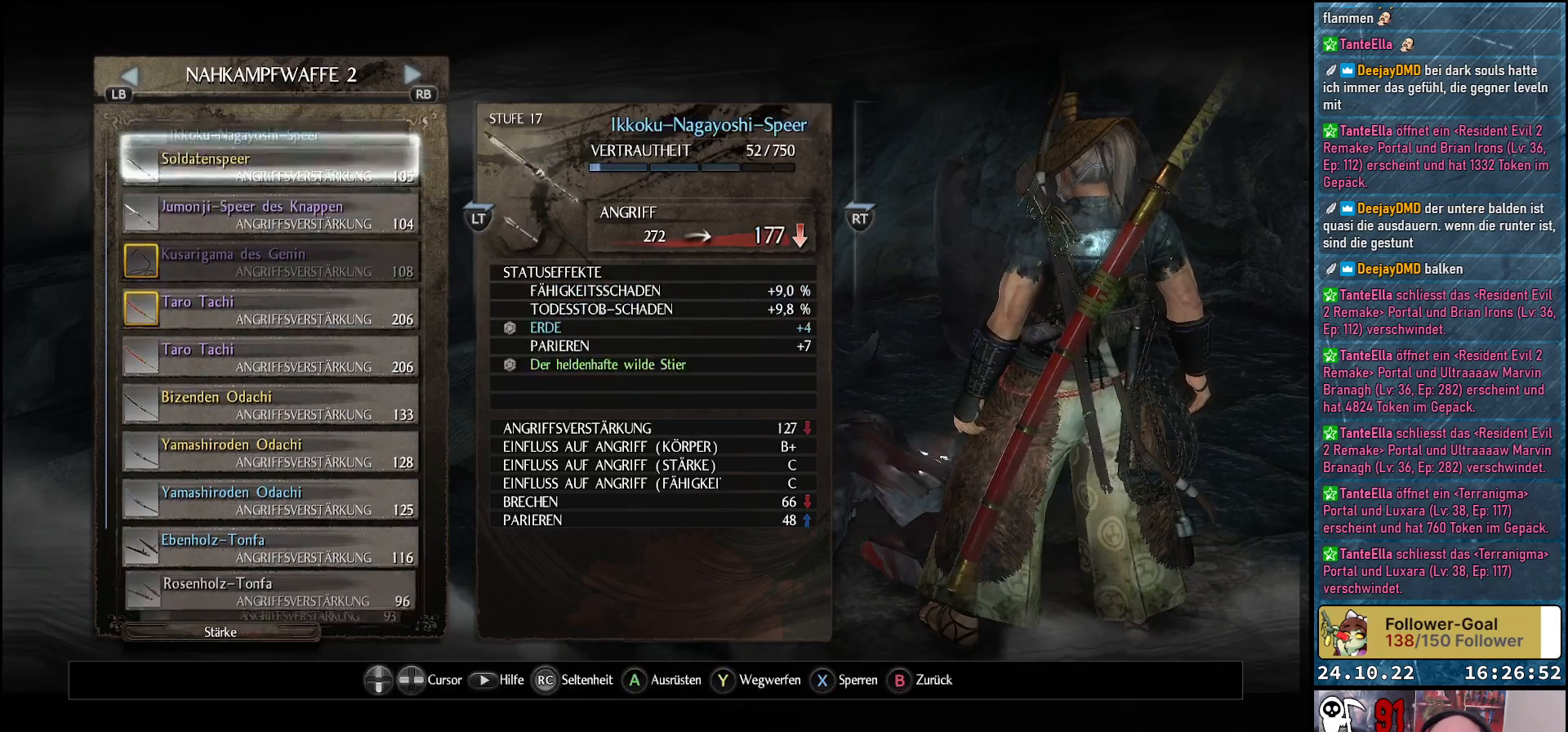
{"buttons": [], "left_stick": "center", "right_stick": "center", "events": [[300, "DPAD_UP", "up"]]}
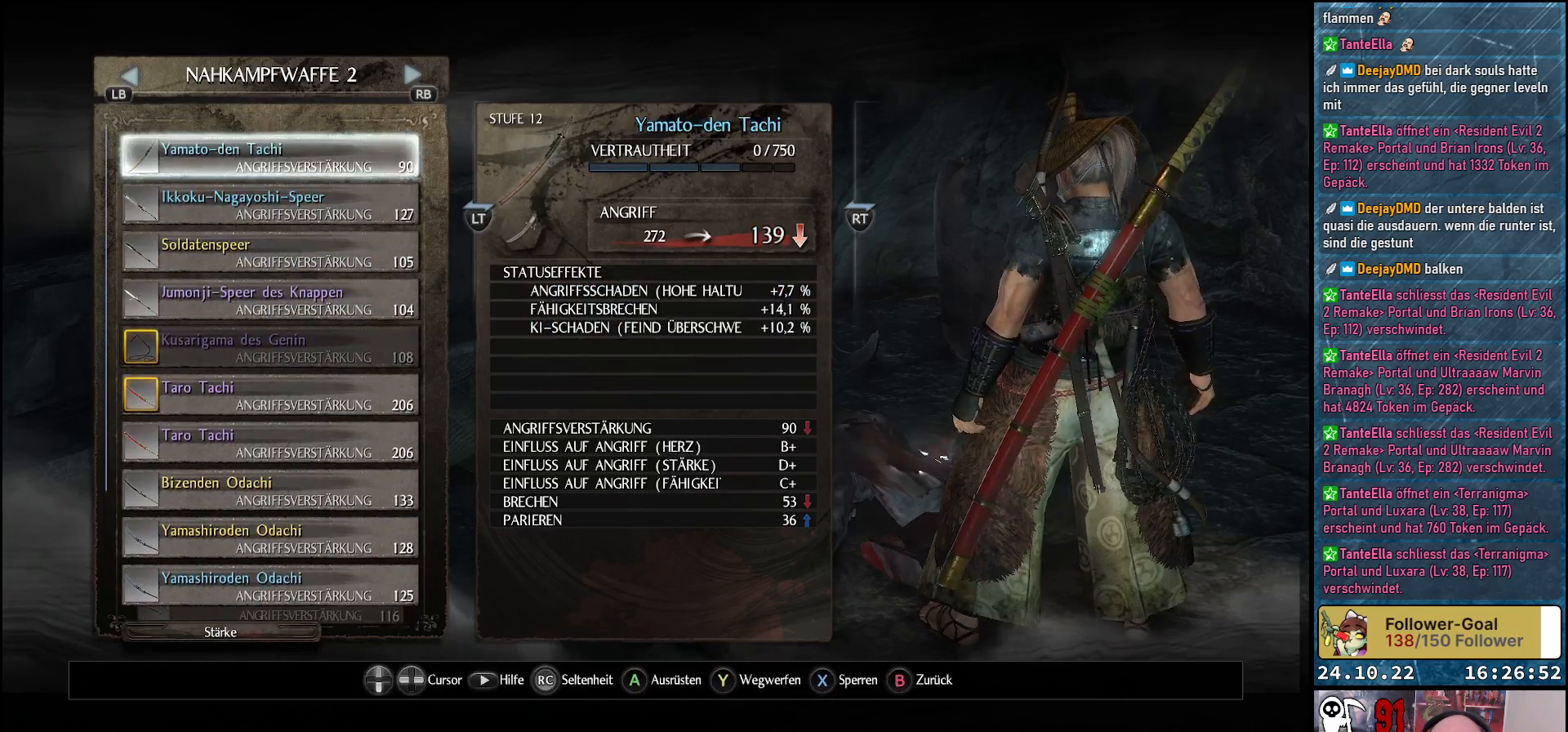
{"buttons": [], "left_stick": "center", "right_stick": "center", "events": [[83, "B", "down"], [167, "B", "up"]]}
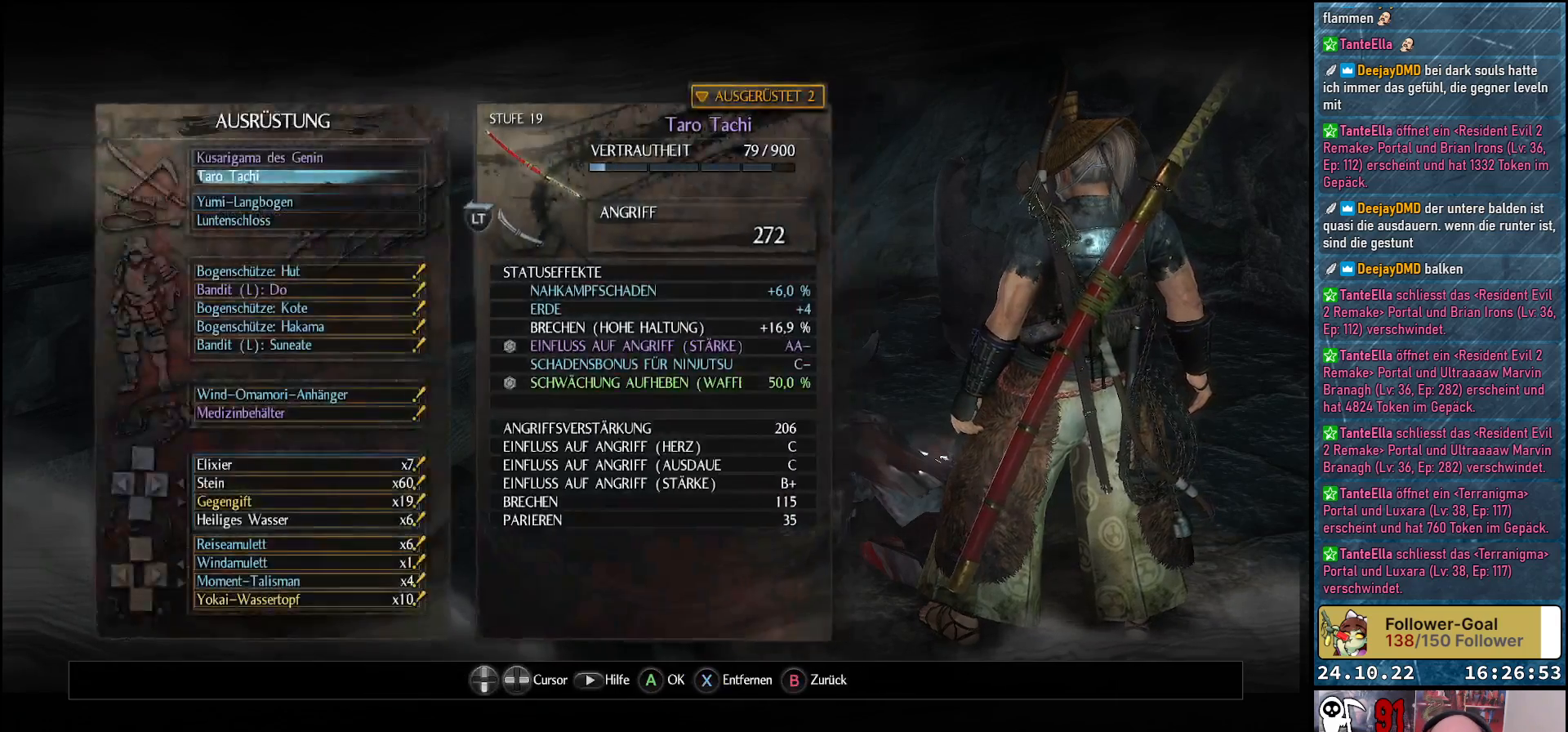
{"buttons": [], "left_stick": "center", "right_stick": "center", "events": [[233, "DPAD_UP", "down"], [367, "DPAD_UP", "up"]]}
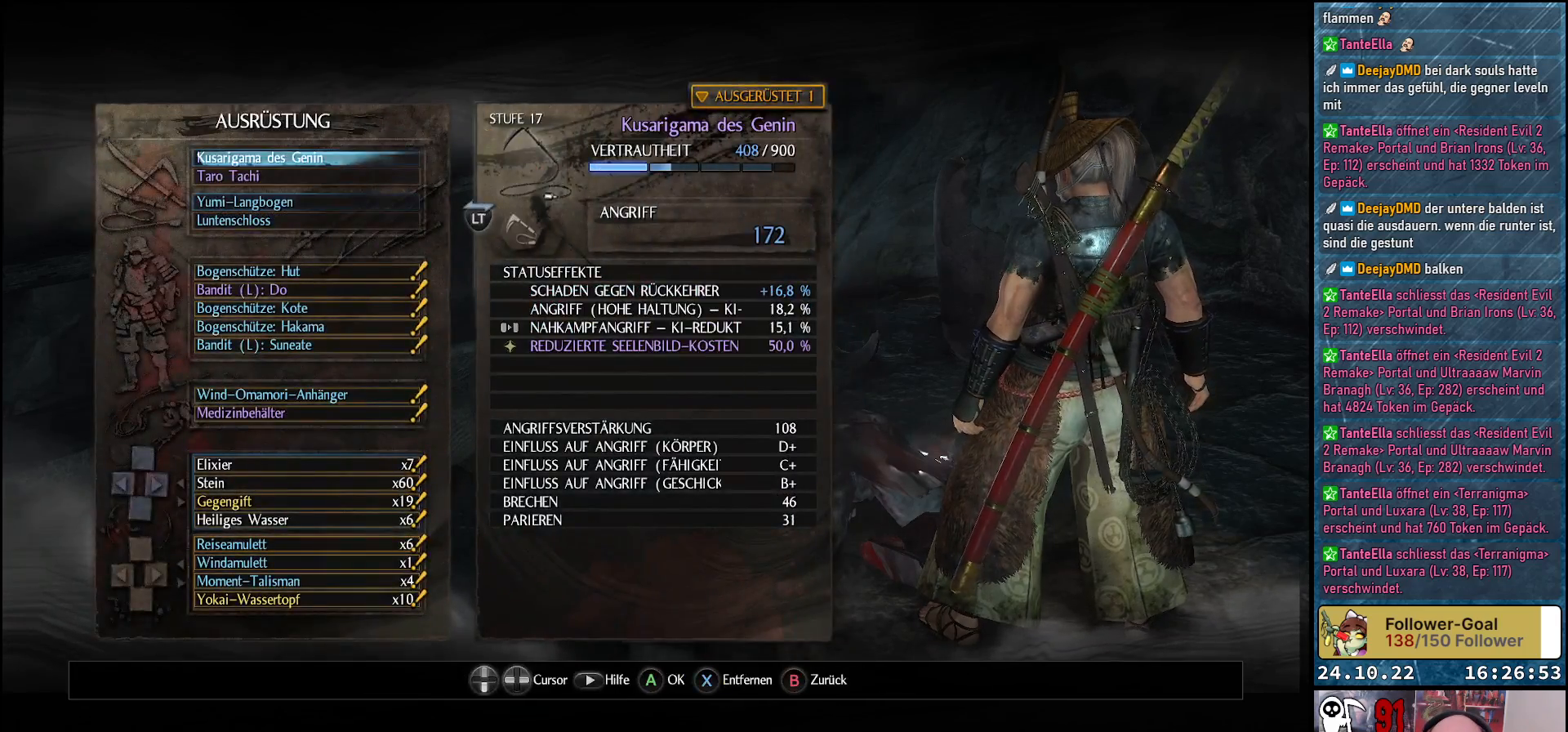
{"buttons": [], "left_stick": "center", "right_stick": "center", "events": [[33, "A", "down"], [150, "A", "up"]]}
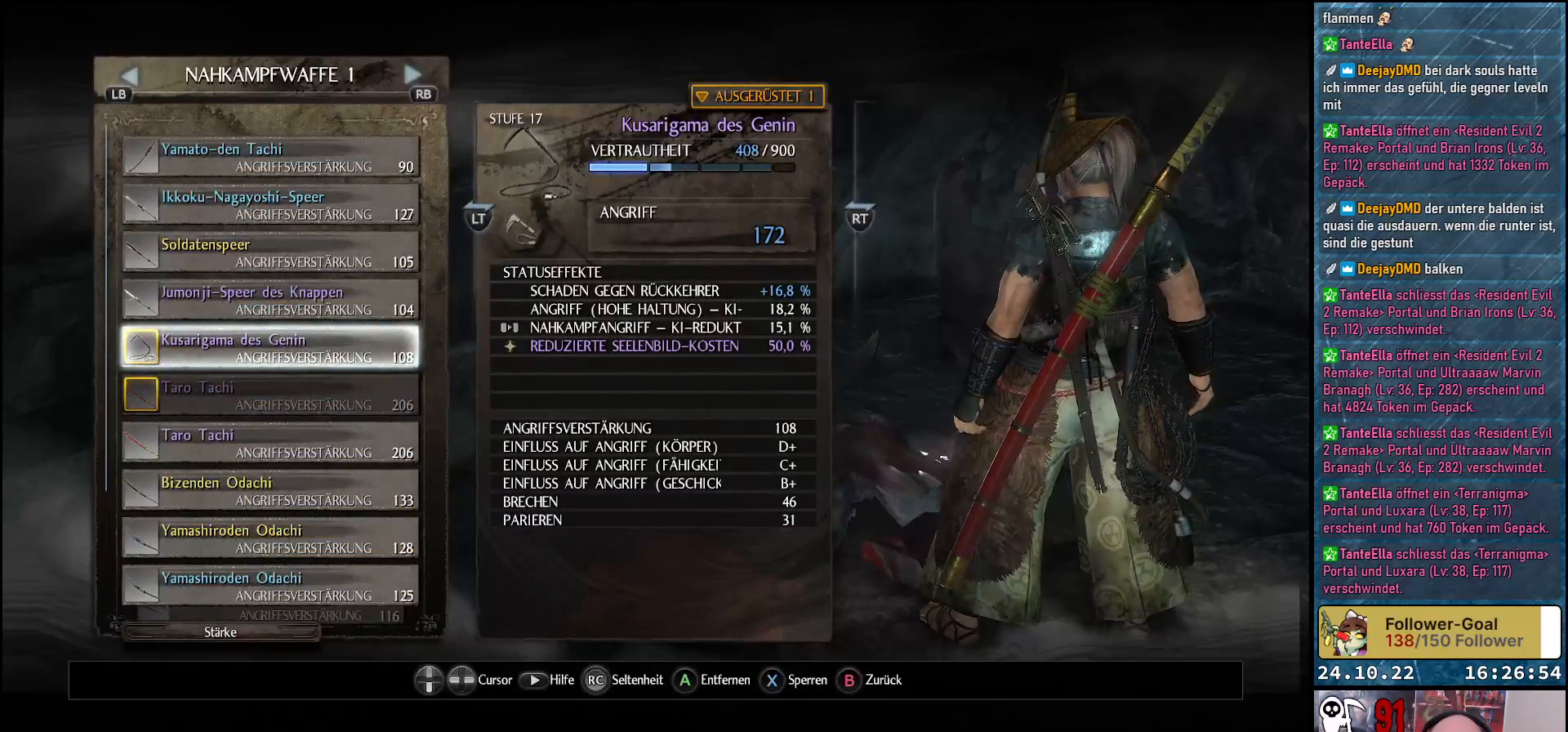
{"buttons": [], "left_stick": "center", "right_stick": "center", "events": []}
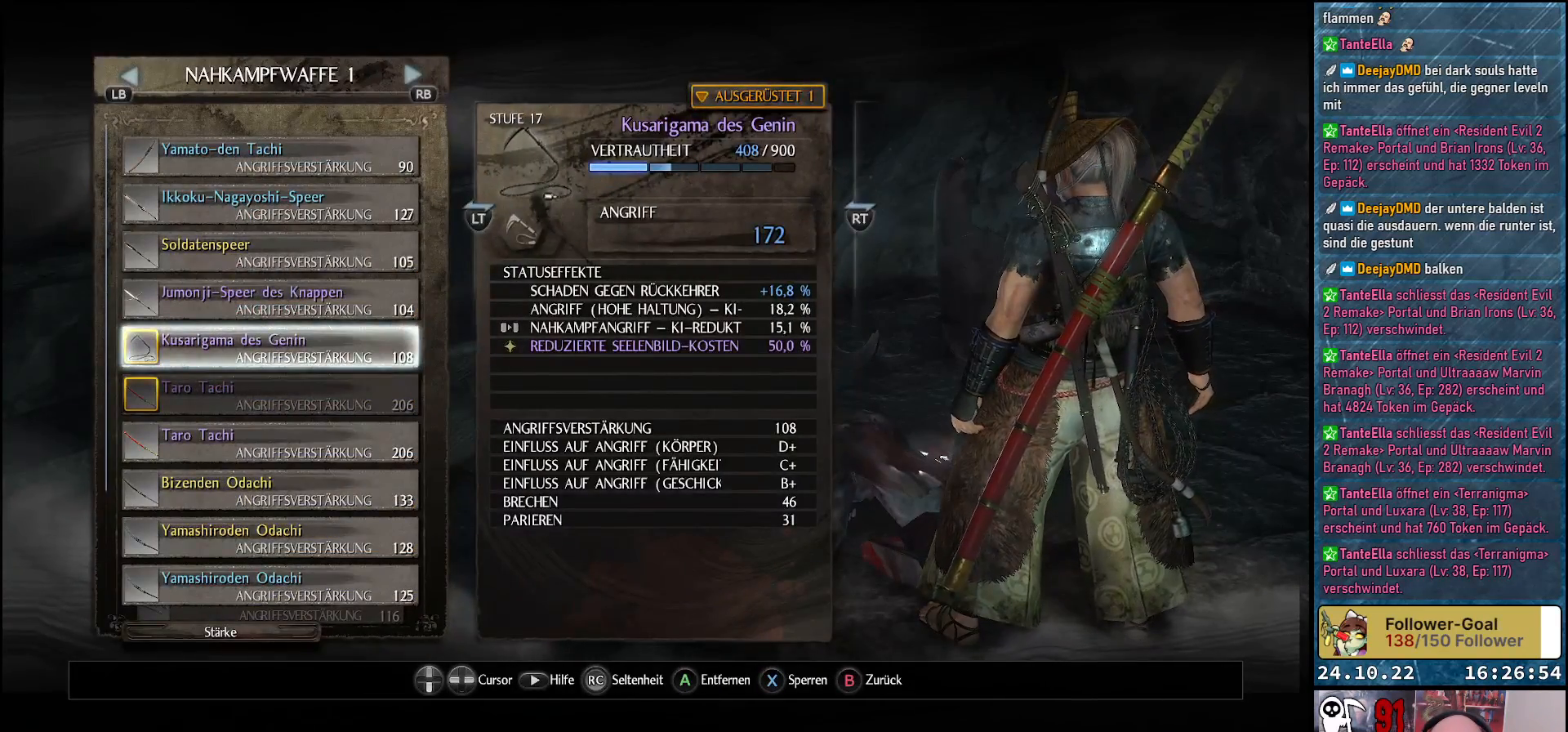
{"buttons": ["DPAD_UP"], "left_stick": "center", "right_stick": "center", "events": [[33, "DPAD_UP", "down"], [150, "DPAD_UP", "up"], [250, "DPAD_UP", "down"]]}
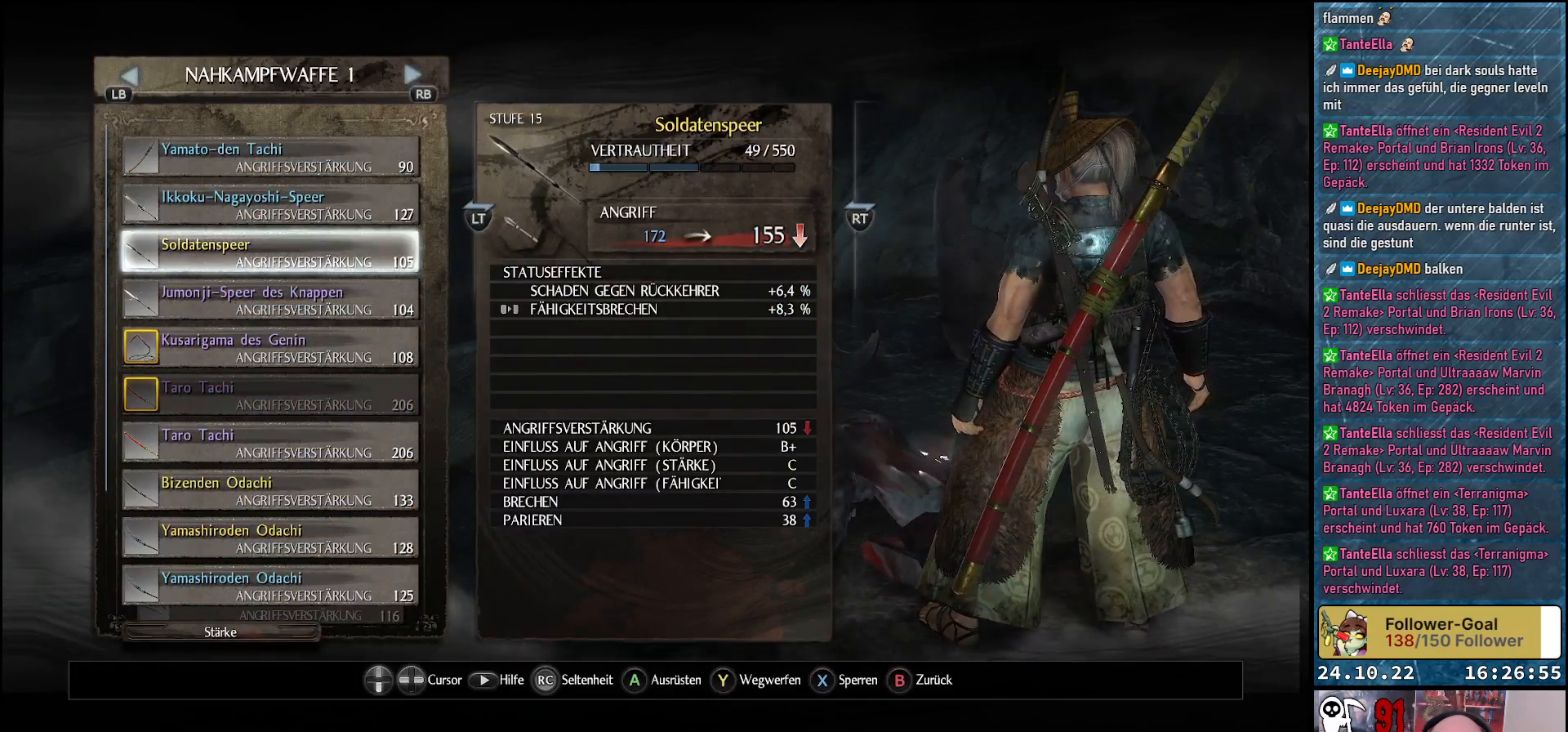
{"buttons": [], "left_stick": "center", "right_stick": "center", "events": [[267, "DPAD_UP", "up"], [333, "B", "down"], [433, "B", "up"]]}
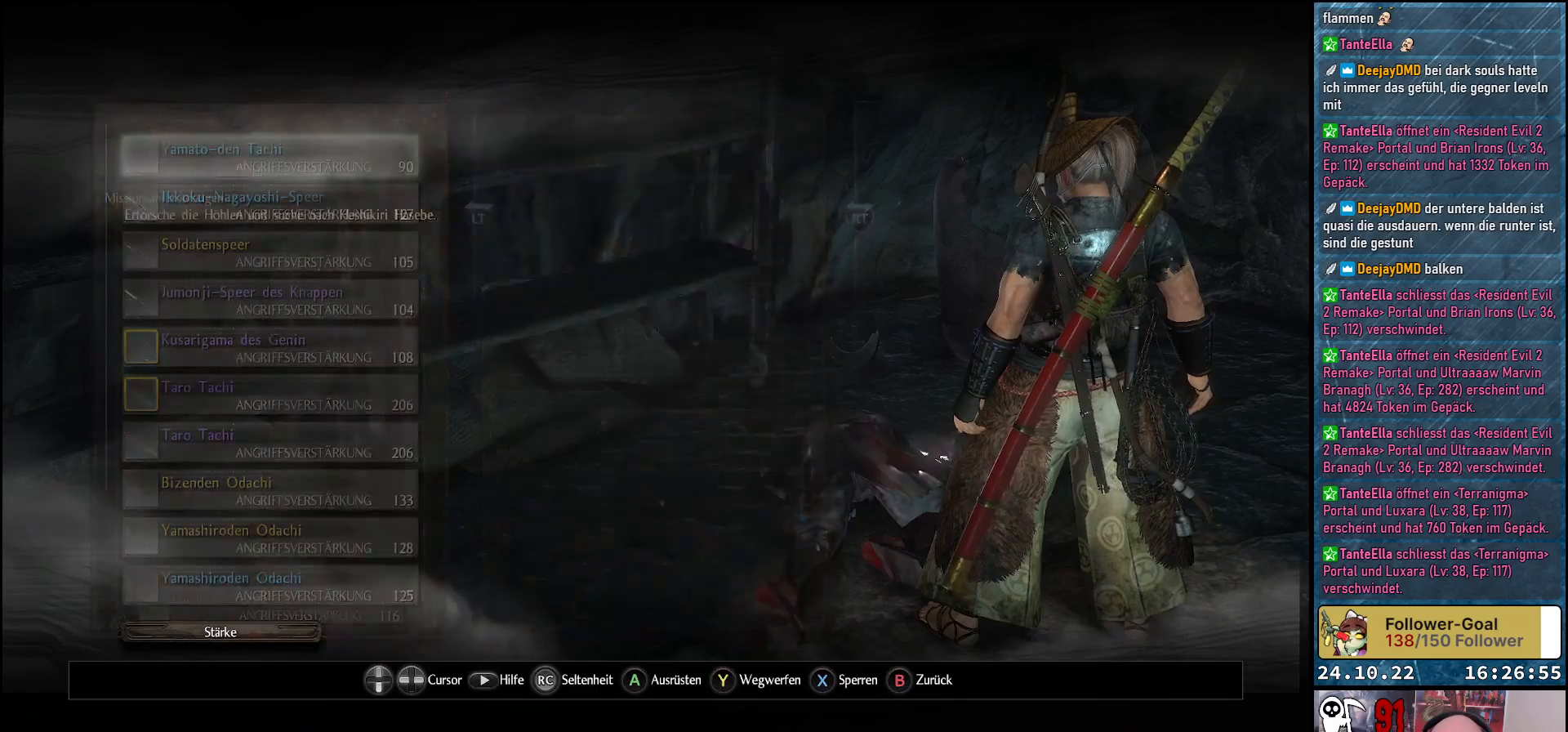
{"buttons": [], "left_stick": "center", "right_stick": "center", "events": []}
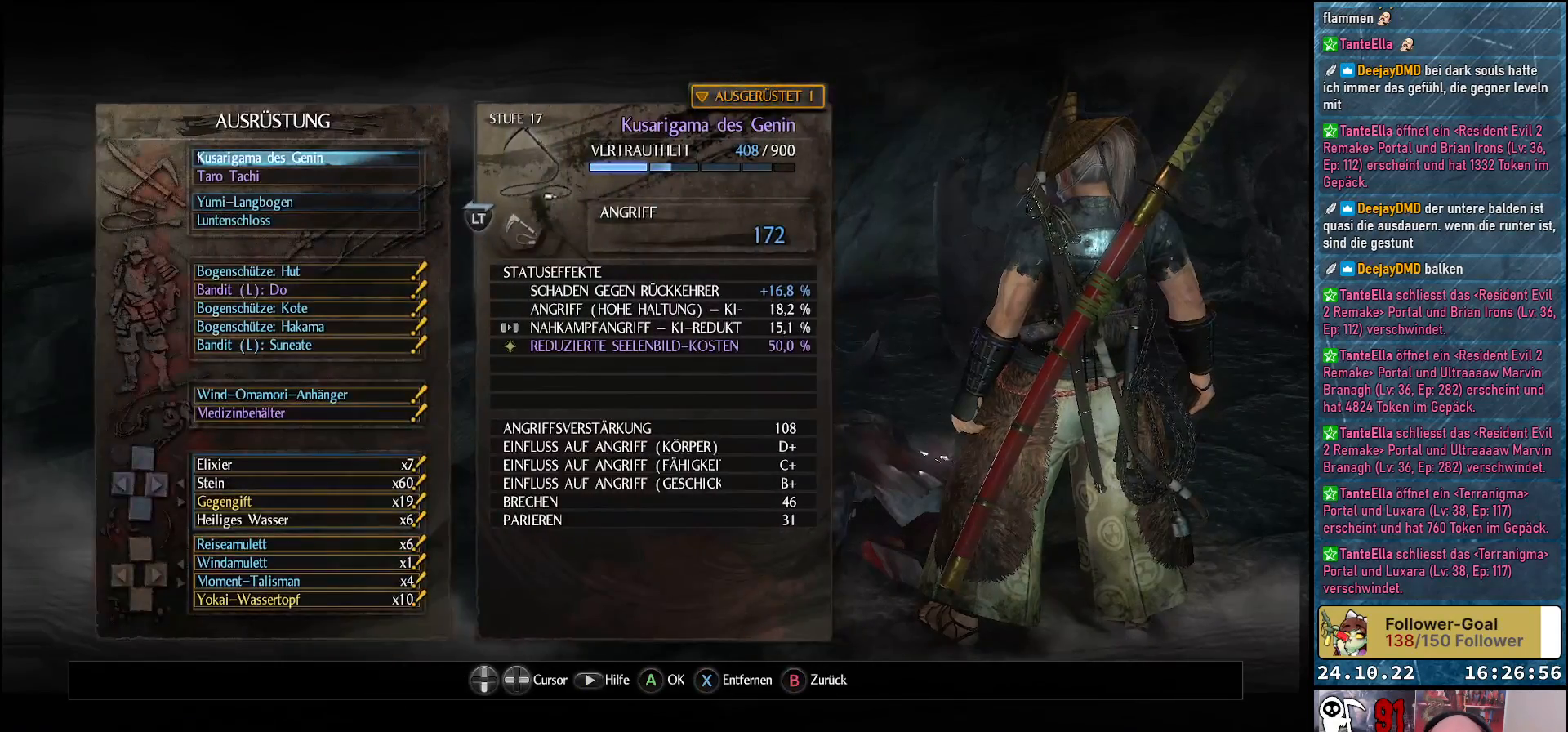
{"buttons": [], "left_stick": "center", "right_stick": "center", "events": [[67, "B", "down"], [167, "B", "up"]]}
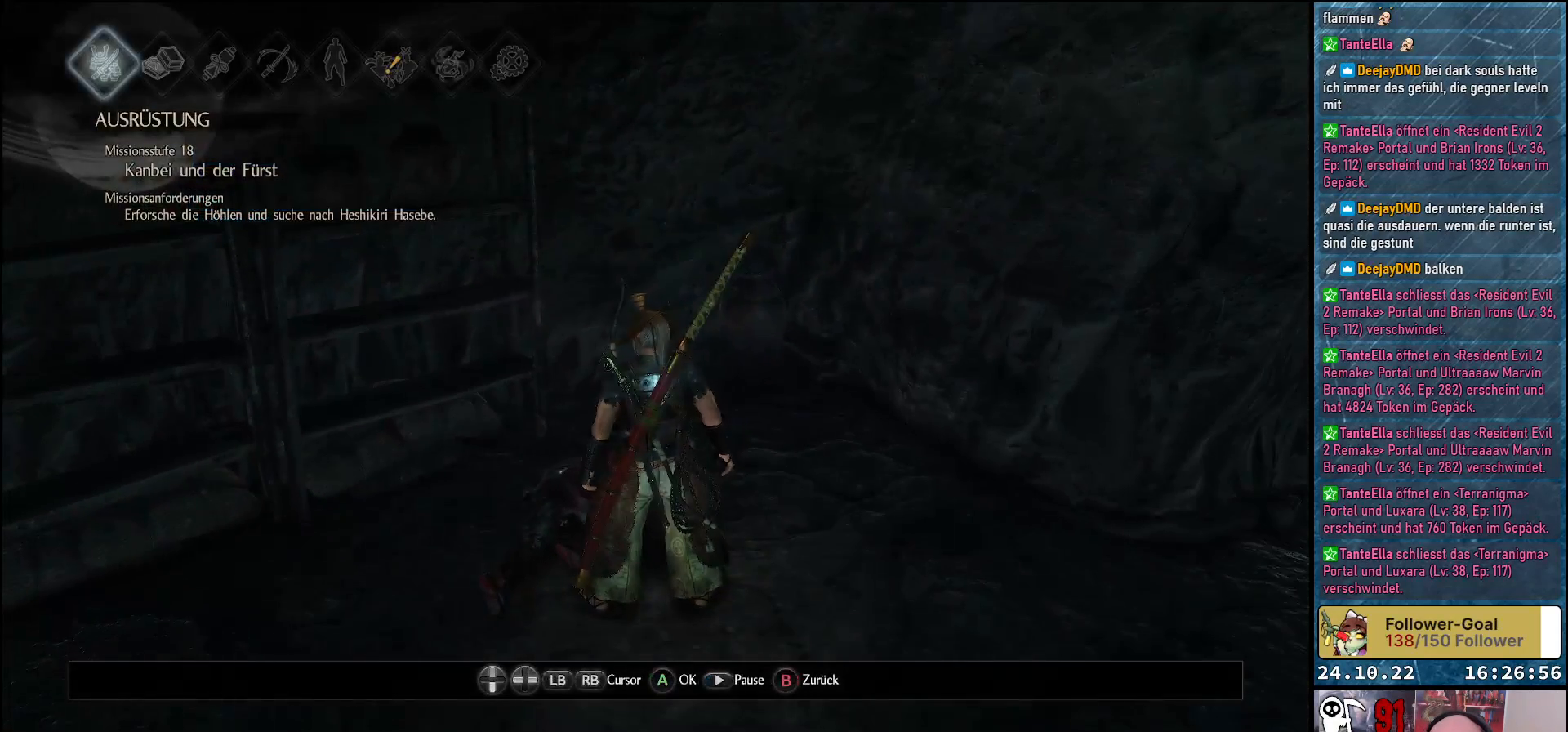
{"buttons": [], "left_stick": "center", "right_stick": "center", "events": []}
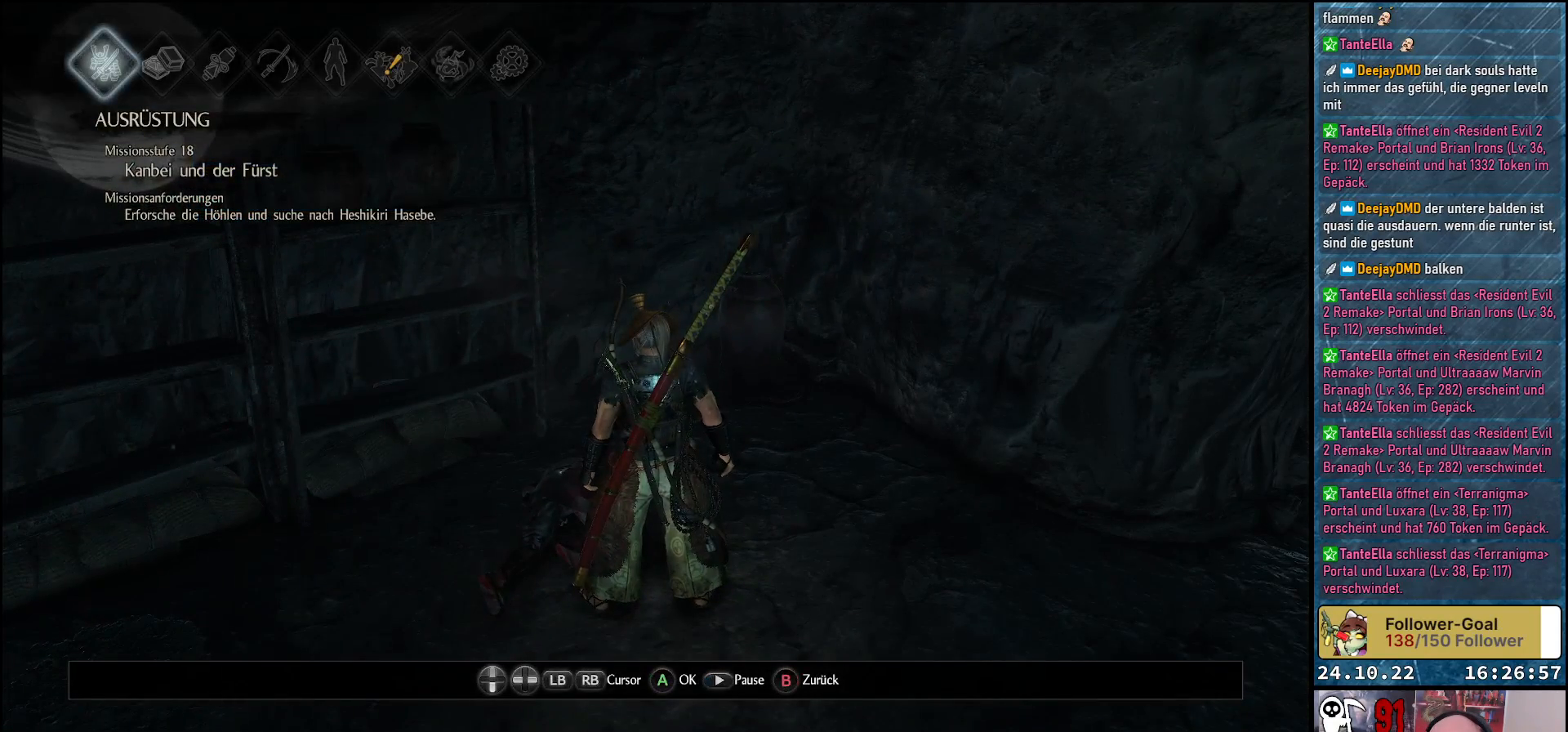
{"buttons": [], "left_stick": "center", "right_stick": "center", "events": [[200, "B", "down"], [300, "B", "up"]]}
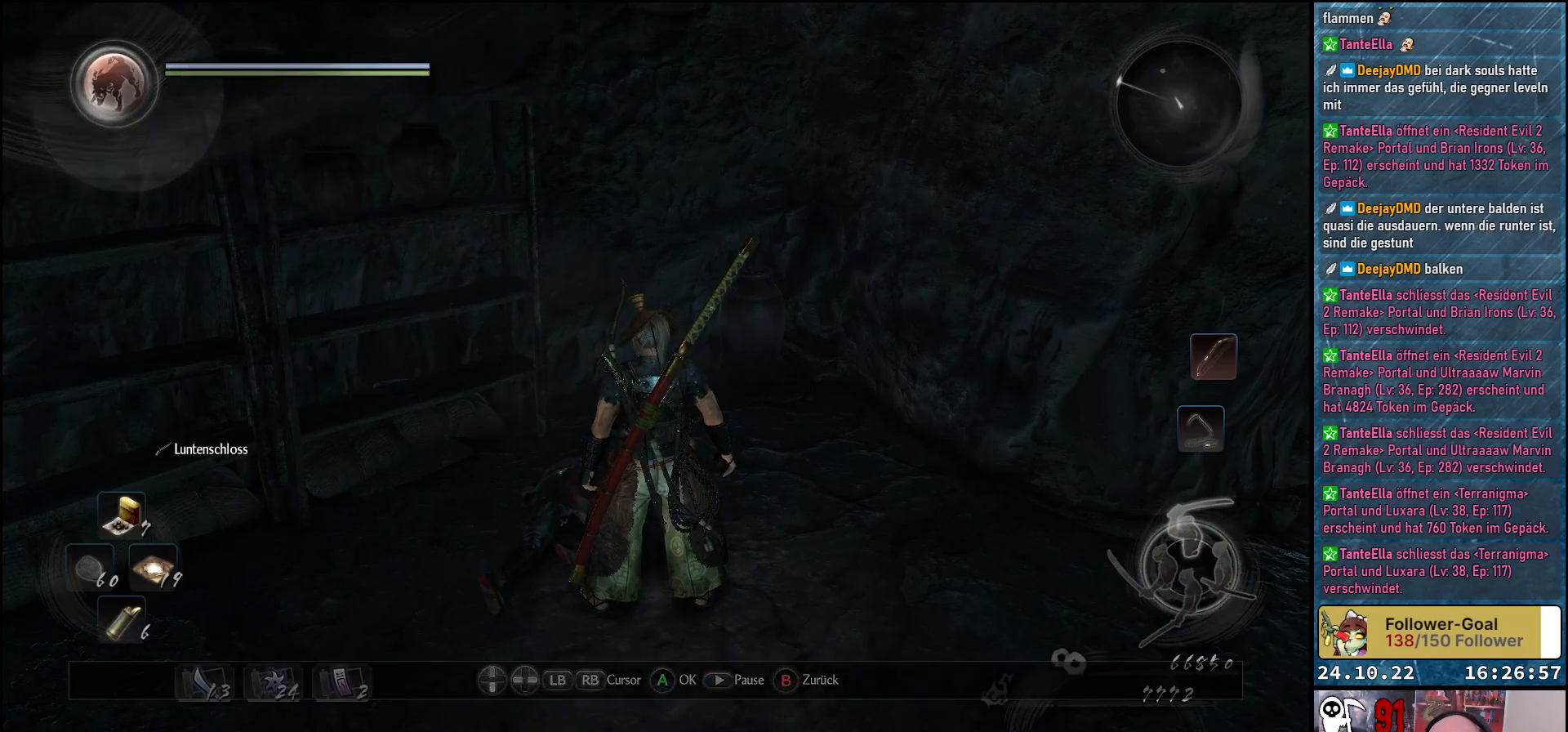
{"buttons": [], "left_stick": "center", "right_stick": "center", "events": []}
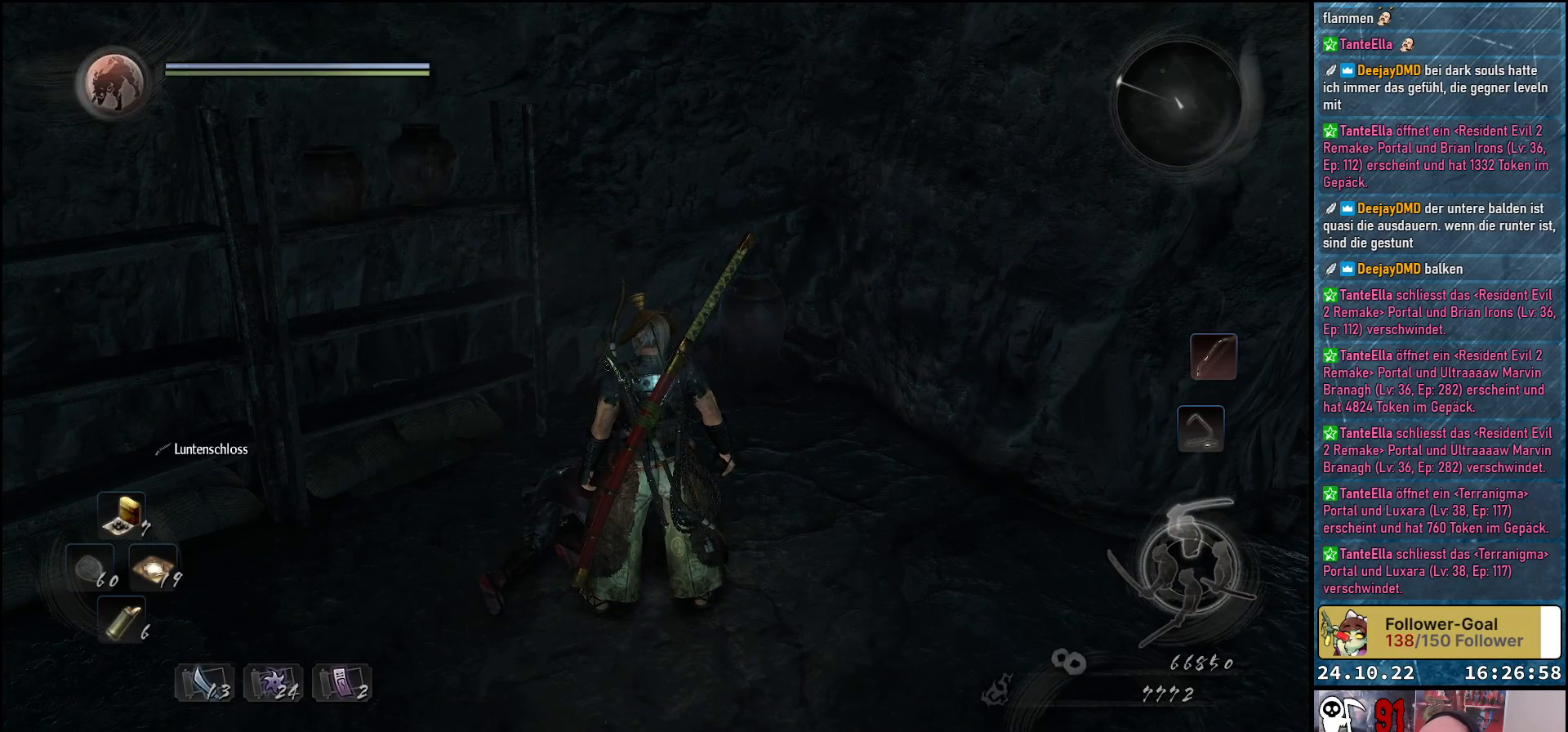
{"buttons": [], "left_stick": "center", "right_stick": "center", "events": []}
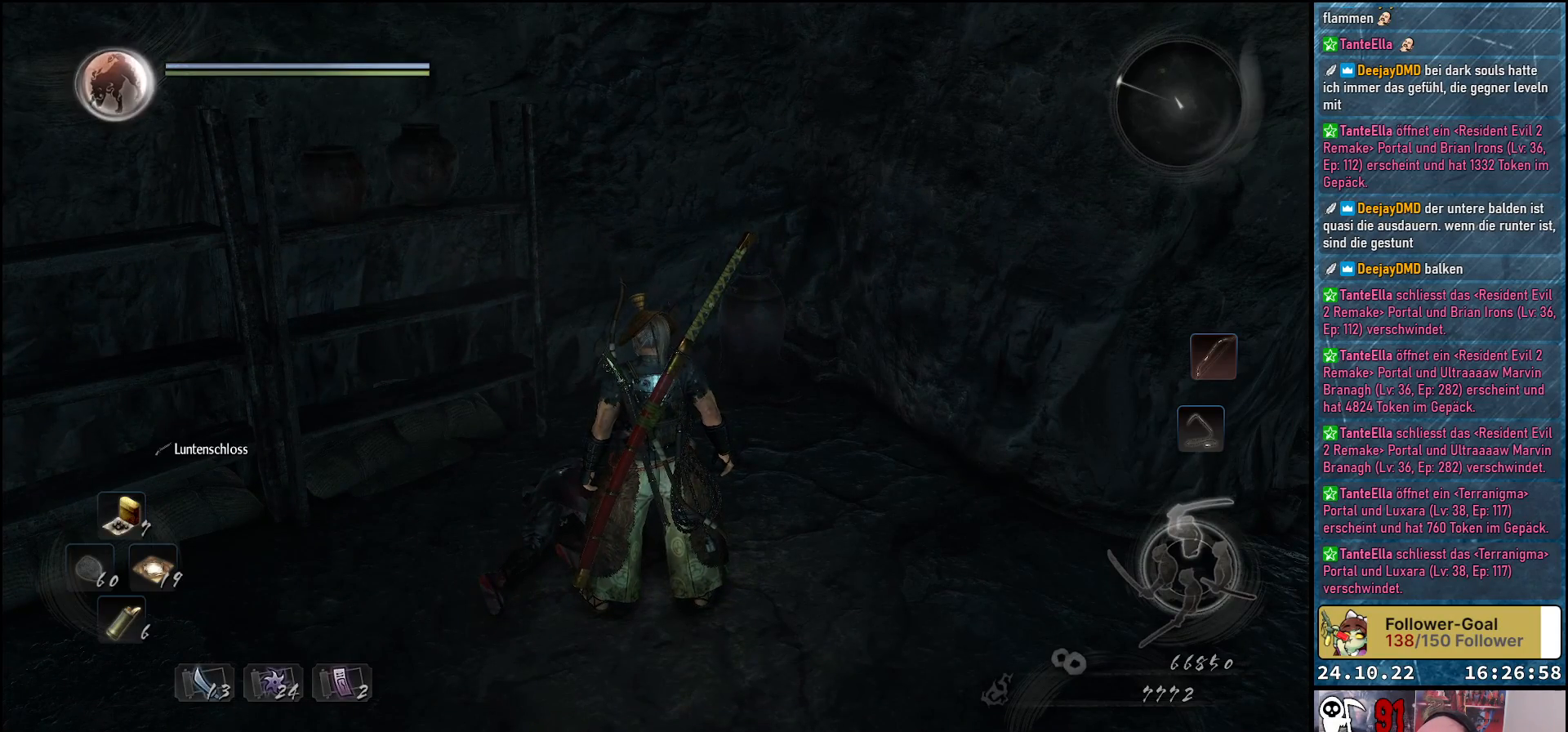
{"buttons": [], "left_stick": "center", "right_stick": "center", "events": []}
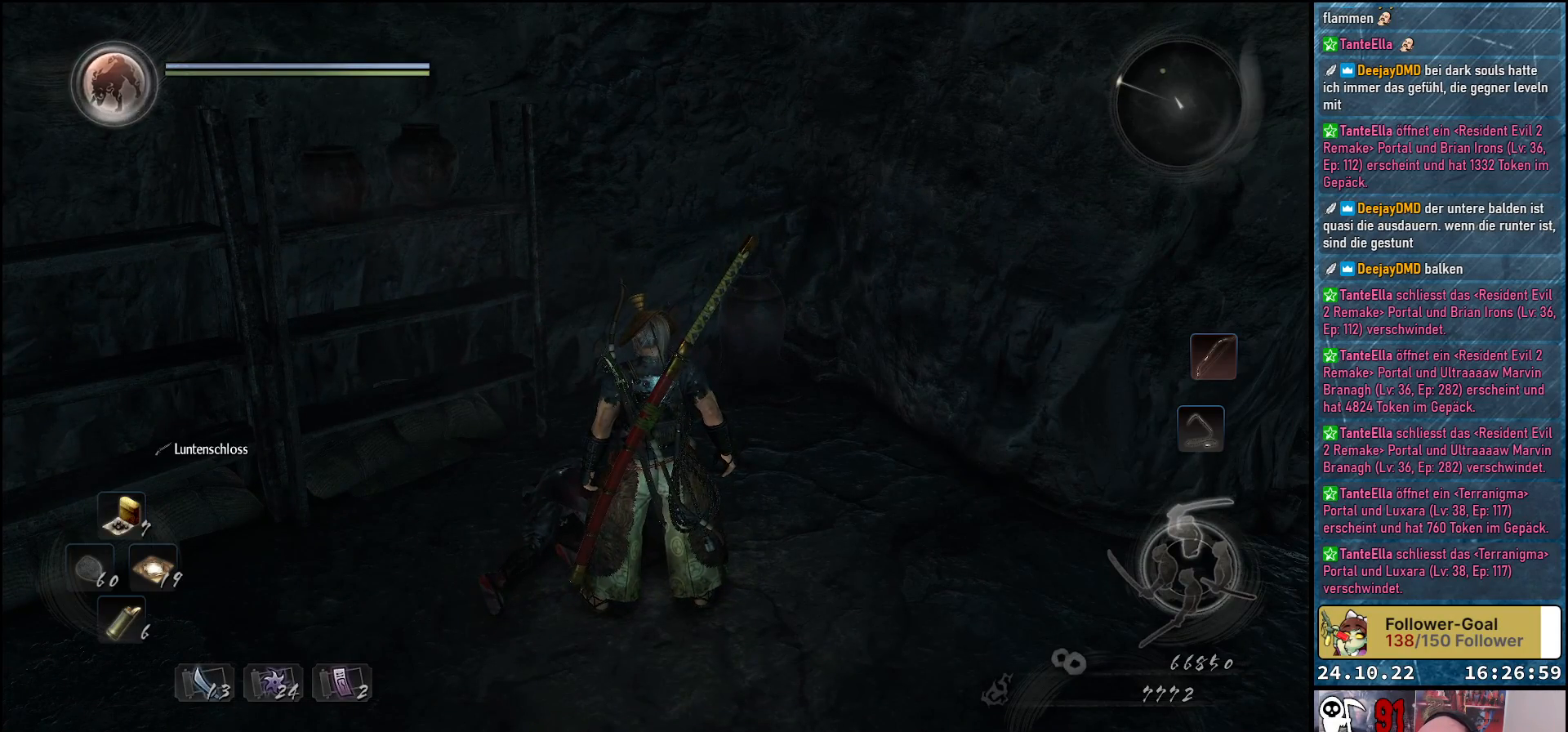
{"buttons": [], "left_stick": "center", "right_stick": "center", "events": []}
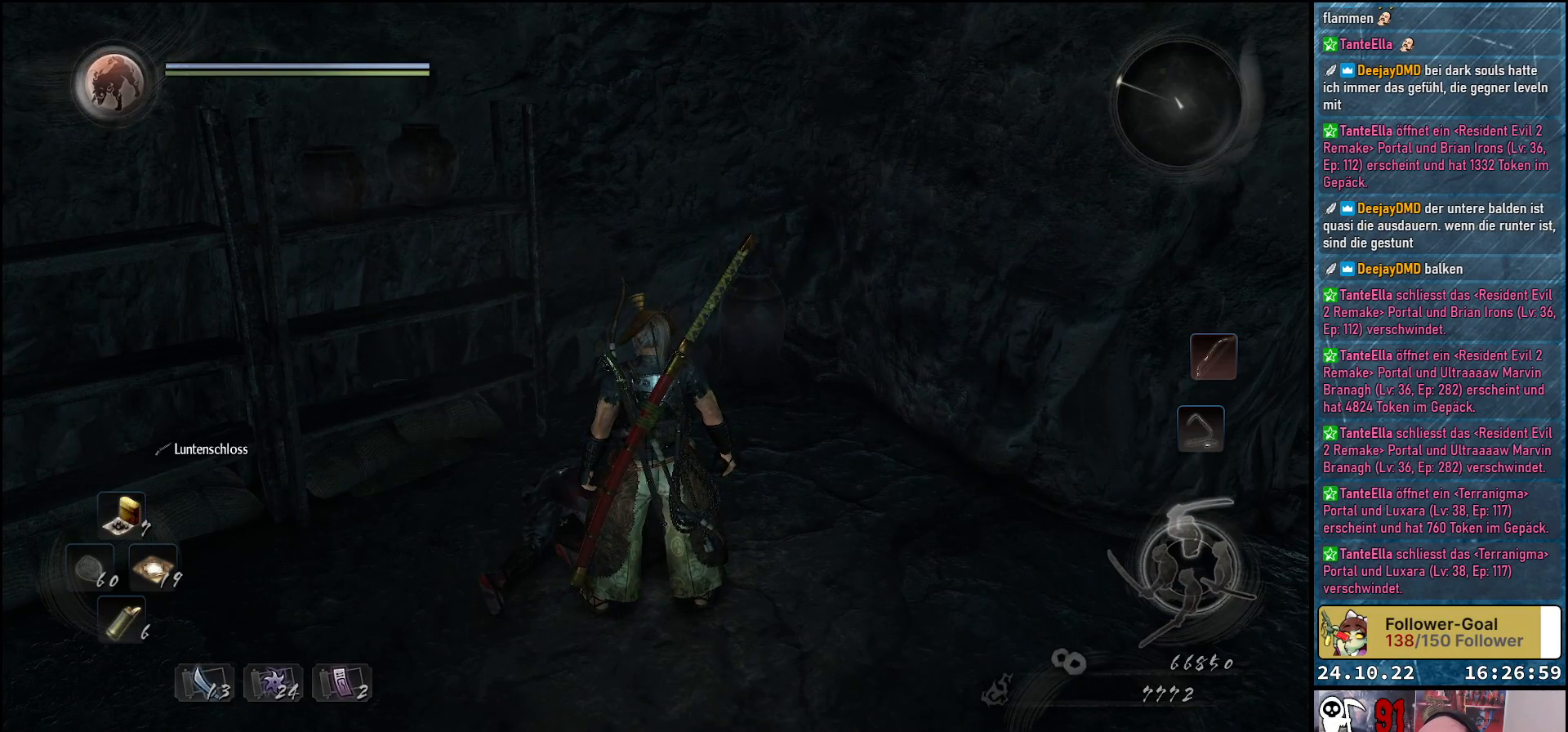
{"buttons": [], "left_stick": "center", "right_stick": "center", "events": []}
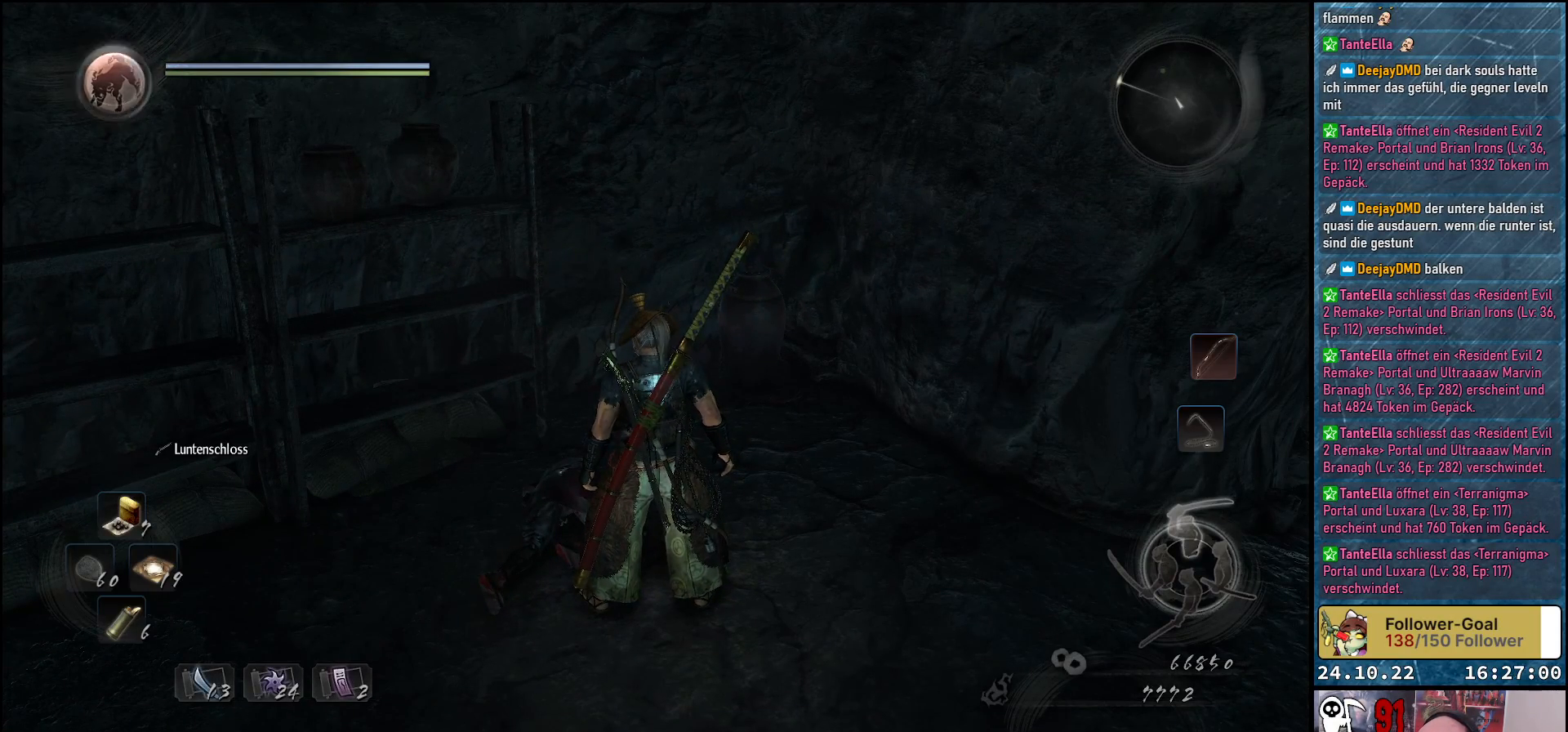
{"buttons": ["L2"], "left_stick": "center", "right_stick": "center", "events": [[333, "L2", "down"]]}
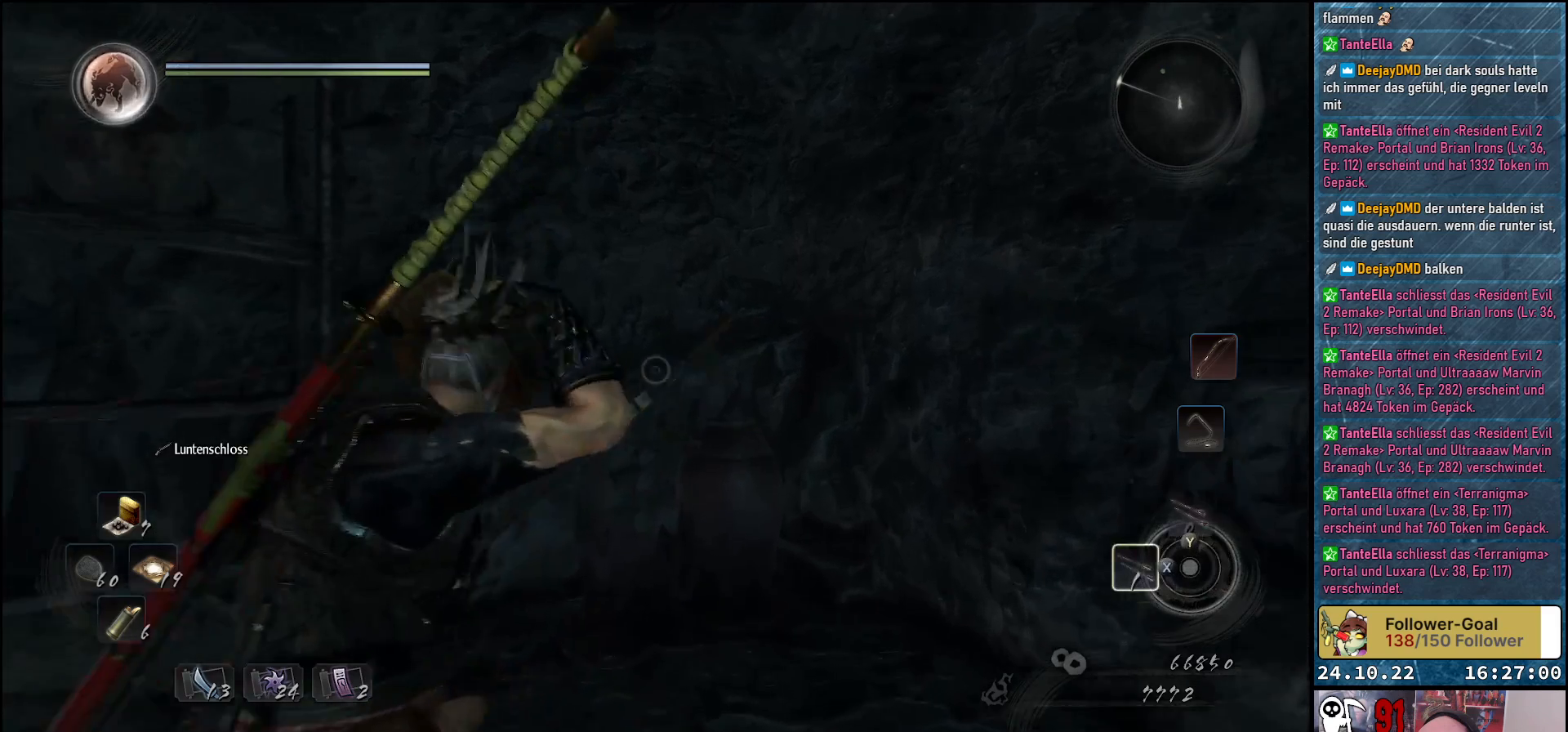
{"buttons": ["L2"], "left_stick": "center", "right_stick": "center", "events": []}
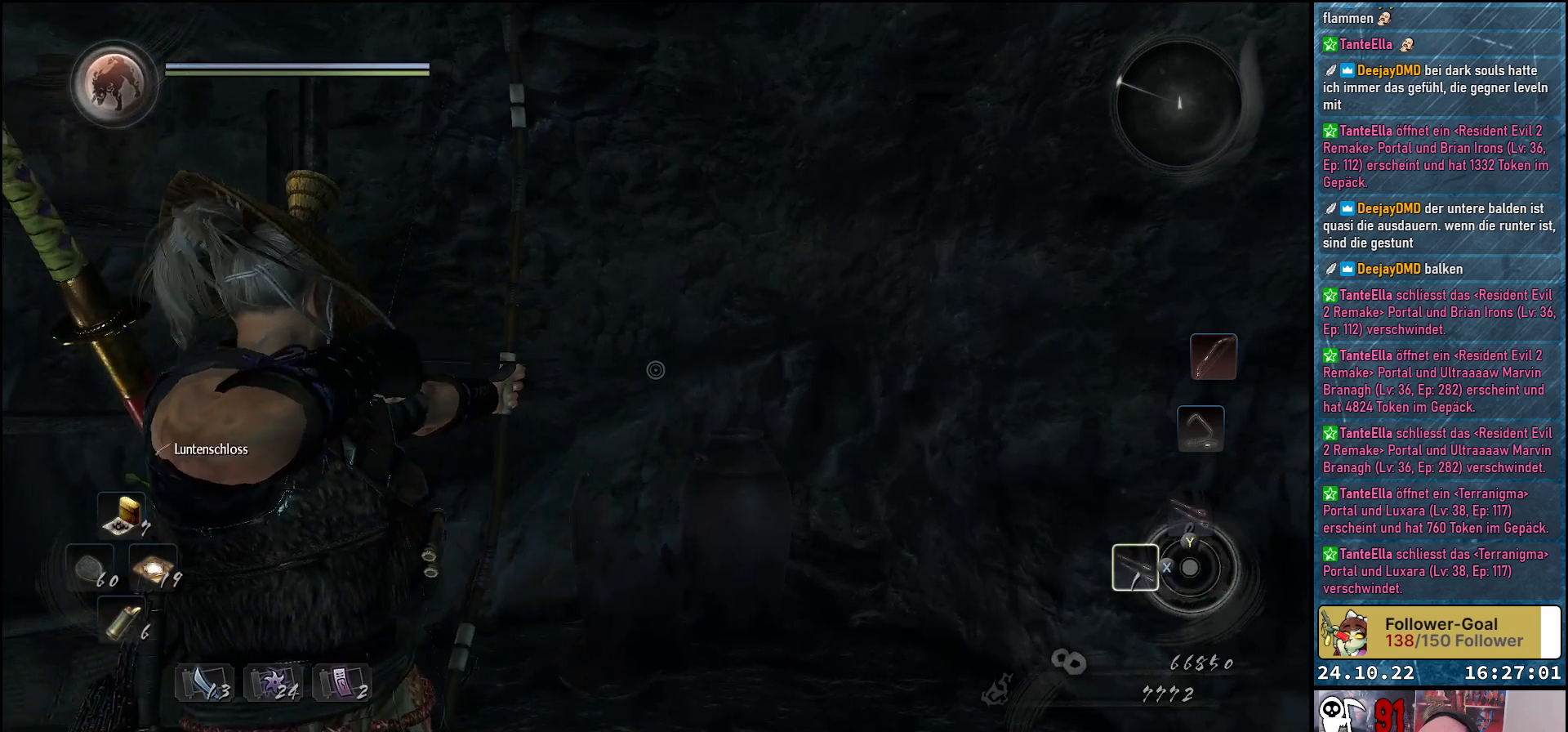
{"buttons": ["L2"], "left_stick": "center", "right_stick": "center", "events": []}
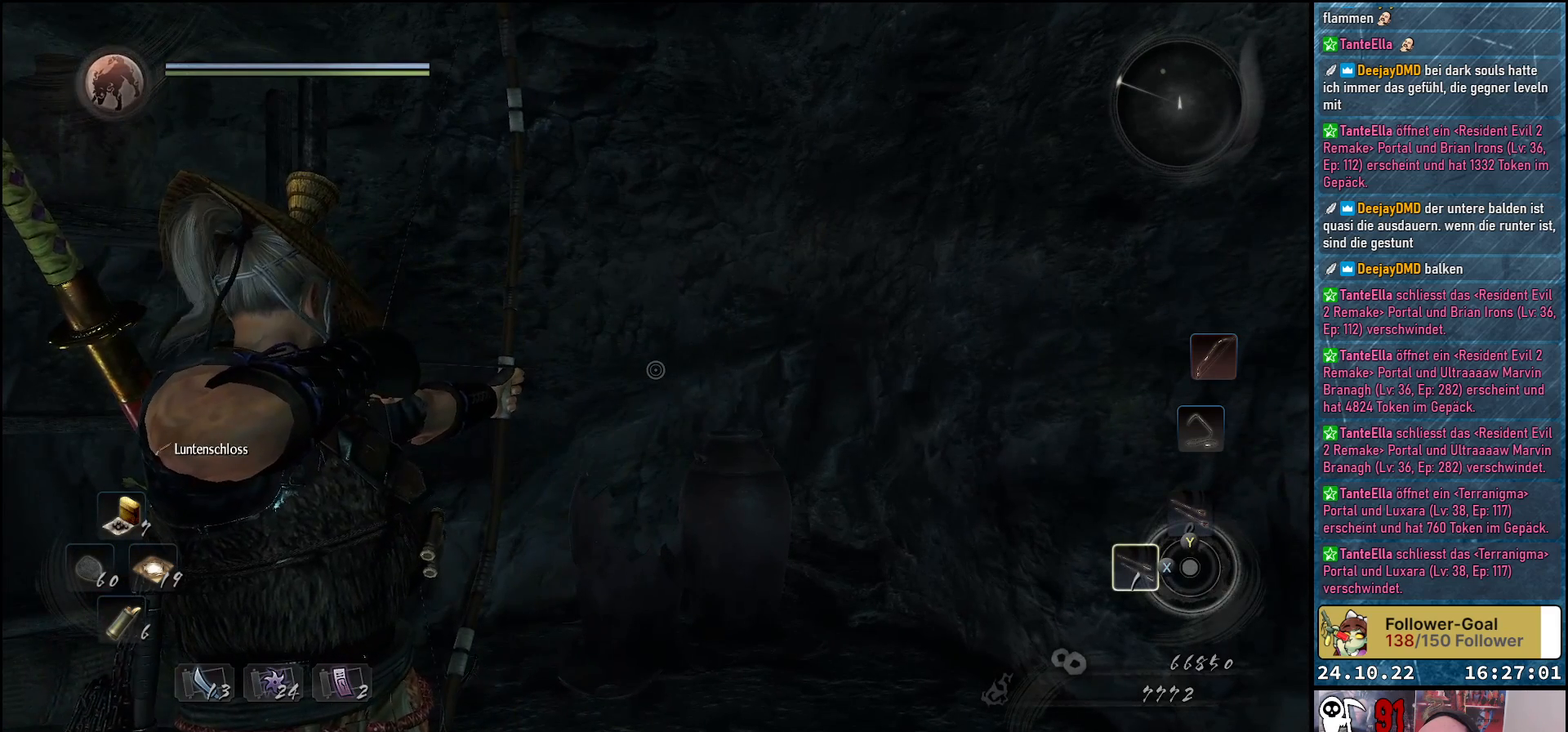
{"buttons": [], "left_stick": "center", "right_stick": "center", "events": [[450, "L2", "up"]]}
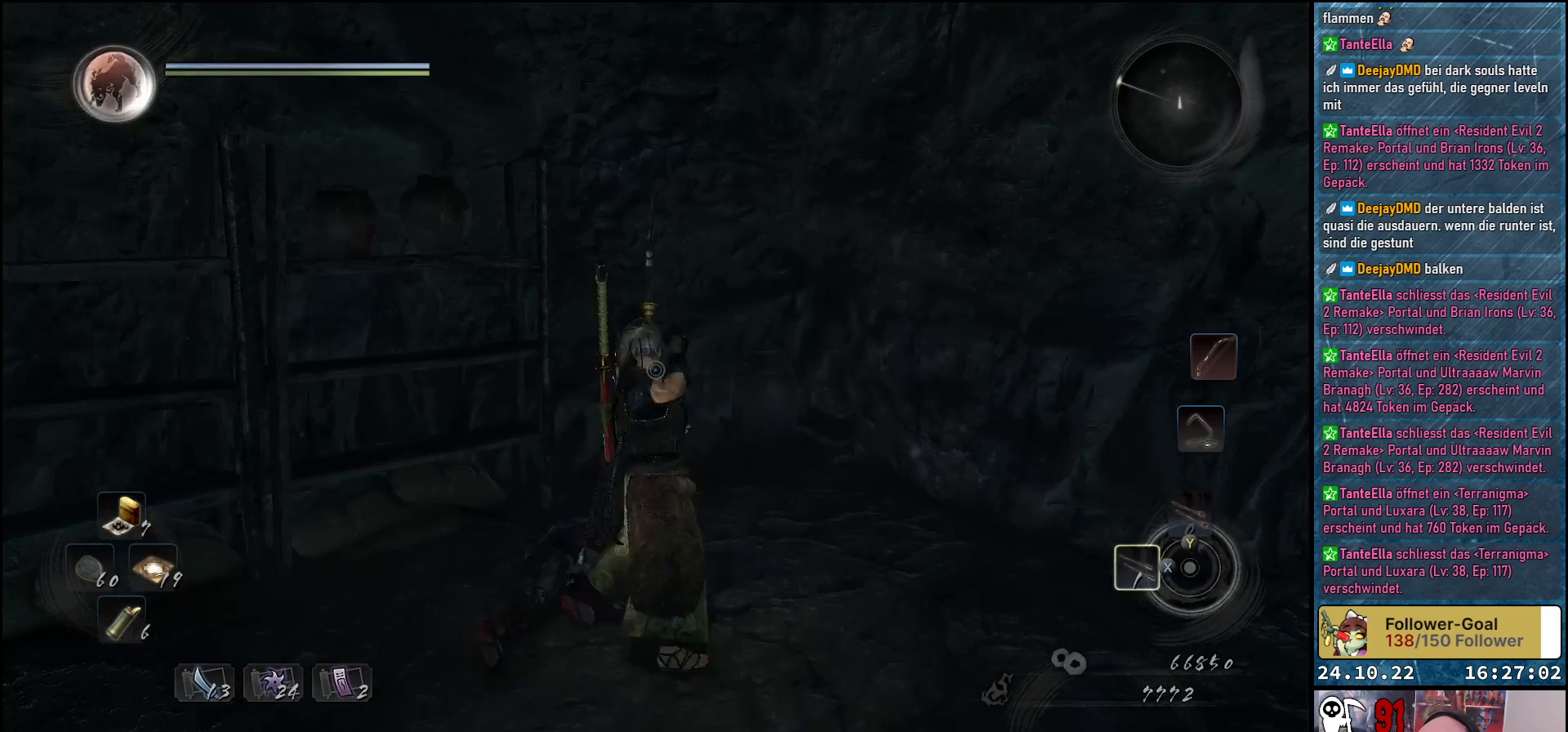
{"buttons": [], "left_stick": "center", "right_stick": "center", "events": []}
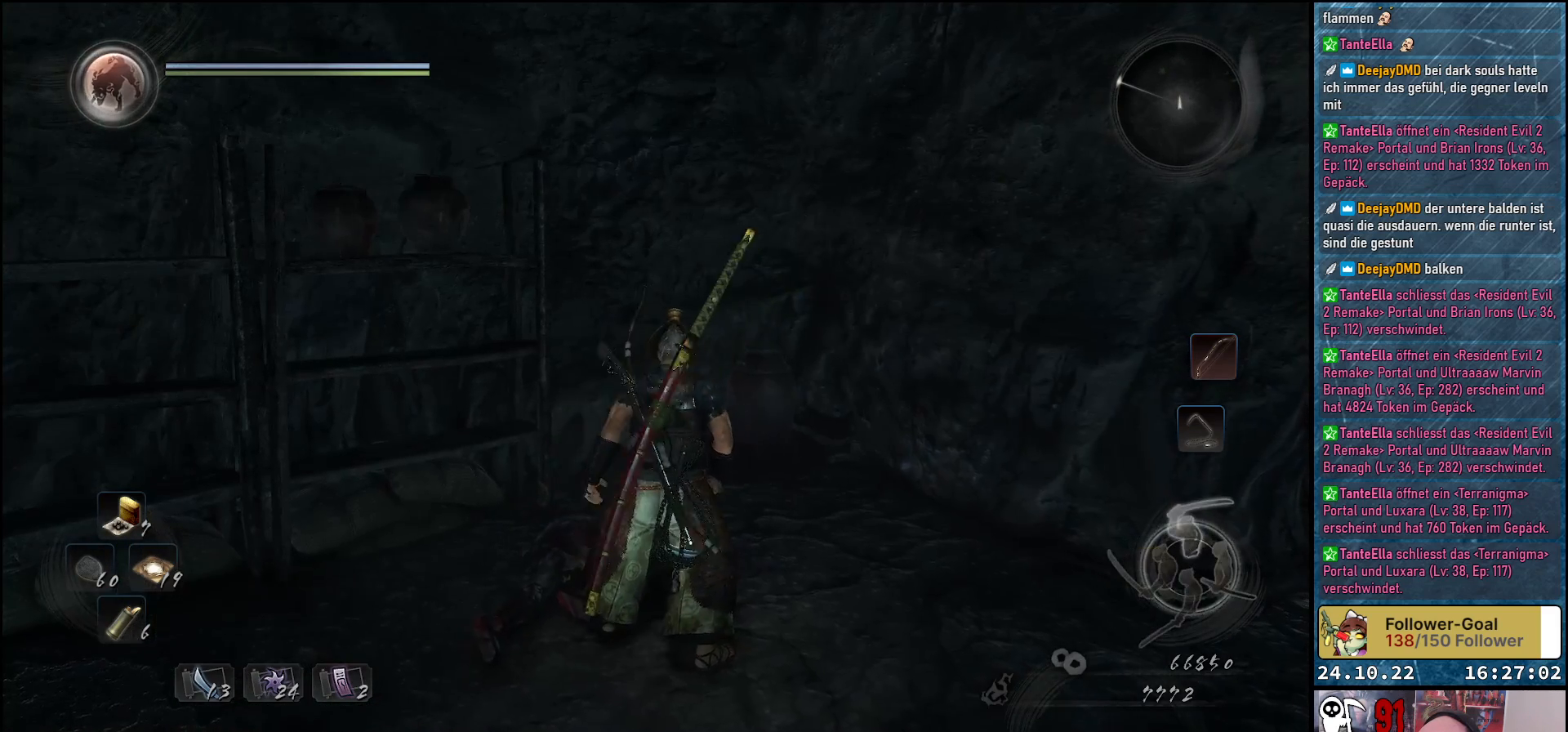
{"buttons": ["R1"], "left_stick": "center", "right_stick": "center", "events": [[217, "R1", "down"]]}
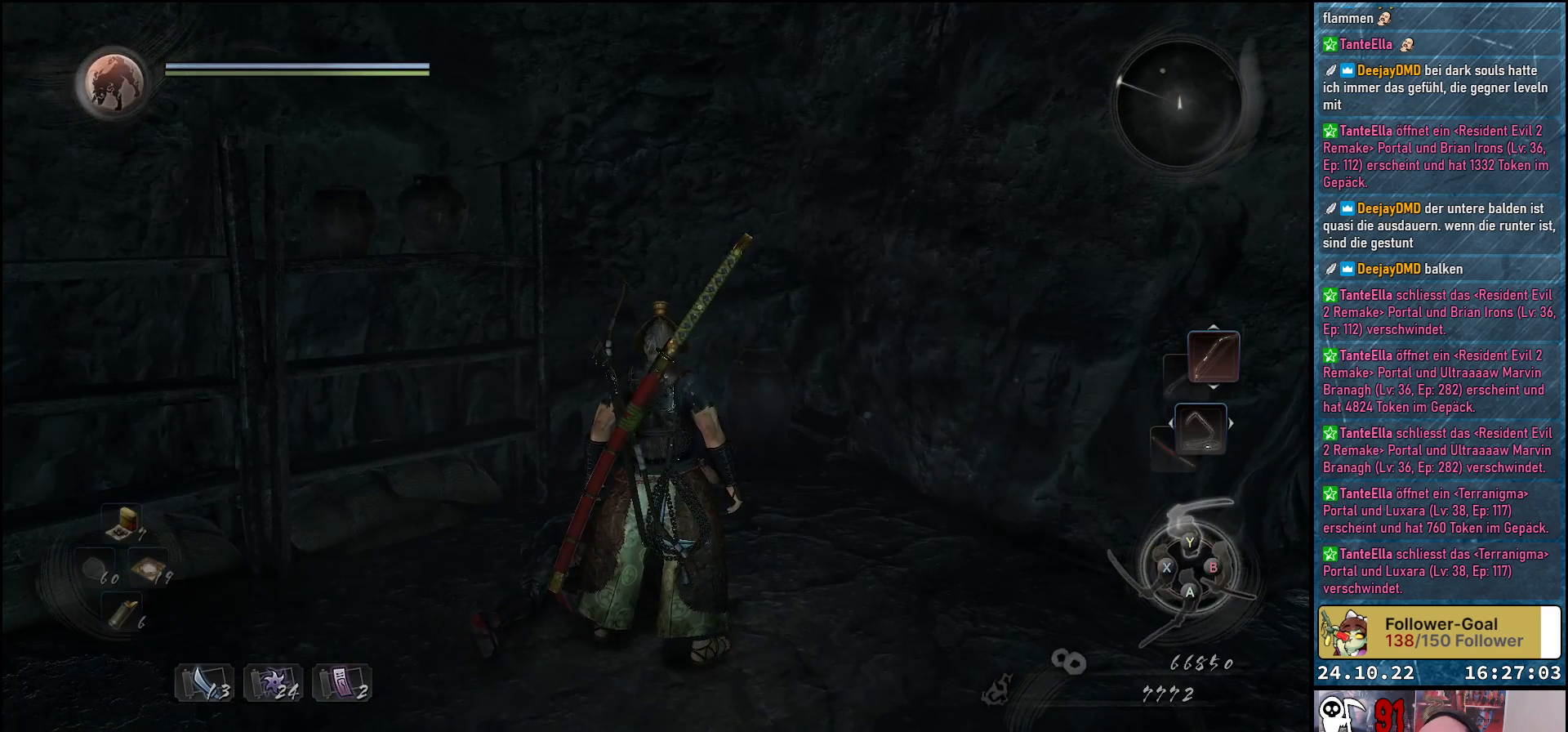
{"buttons": ["R1"], "left_stick": "center", "right_stick": "center", "events": []}
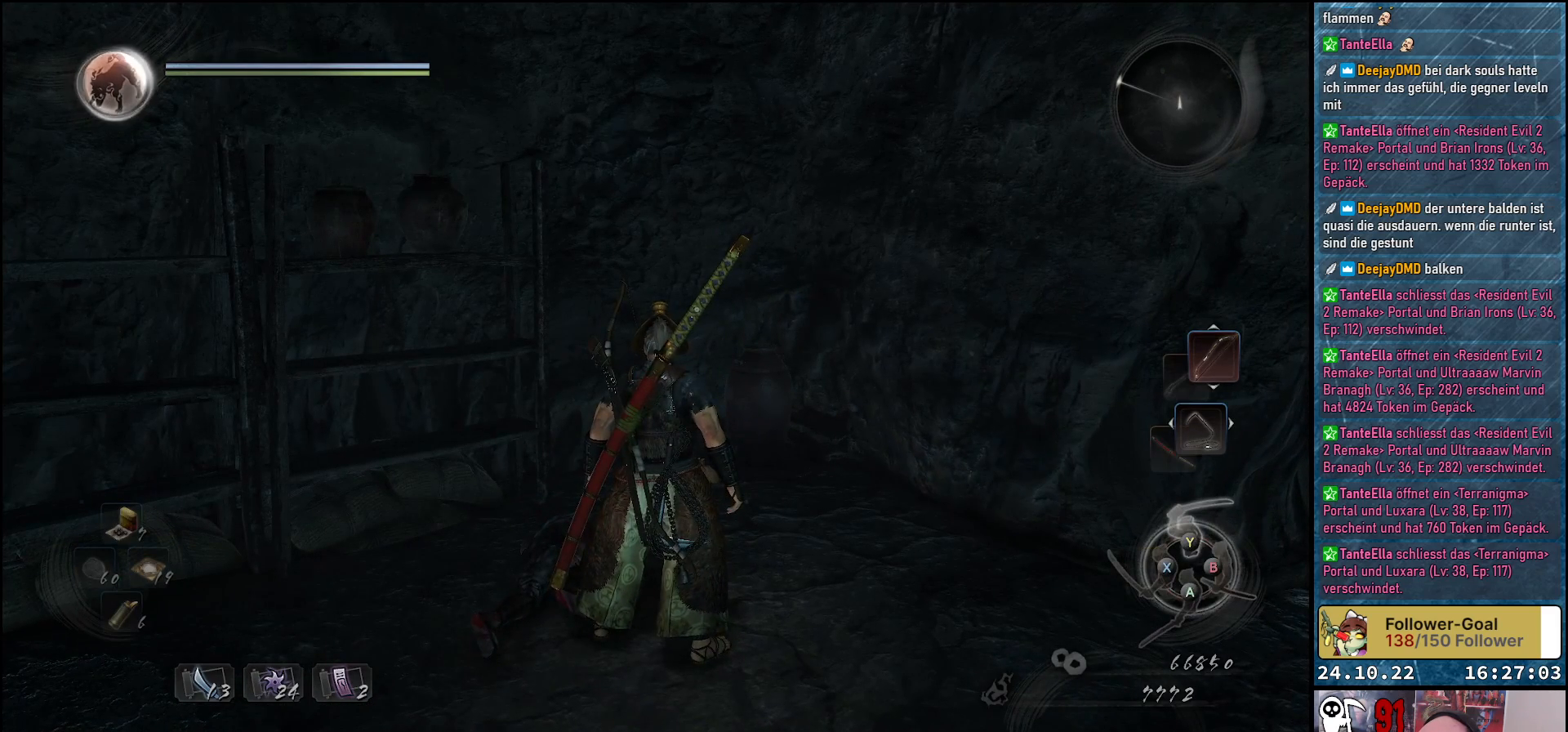
{"buttons": ["R1"], "left_stick": "center", "right_stick": "center", "events": []}
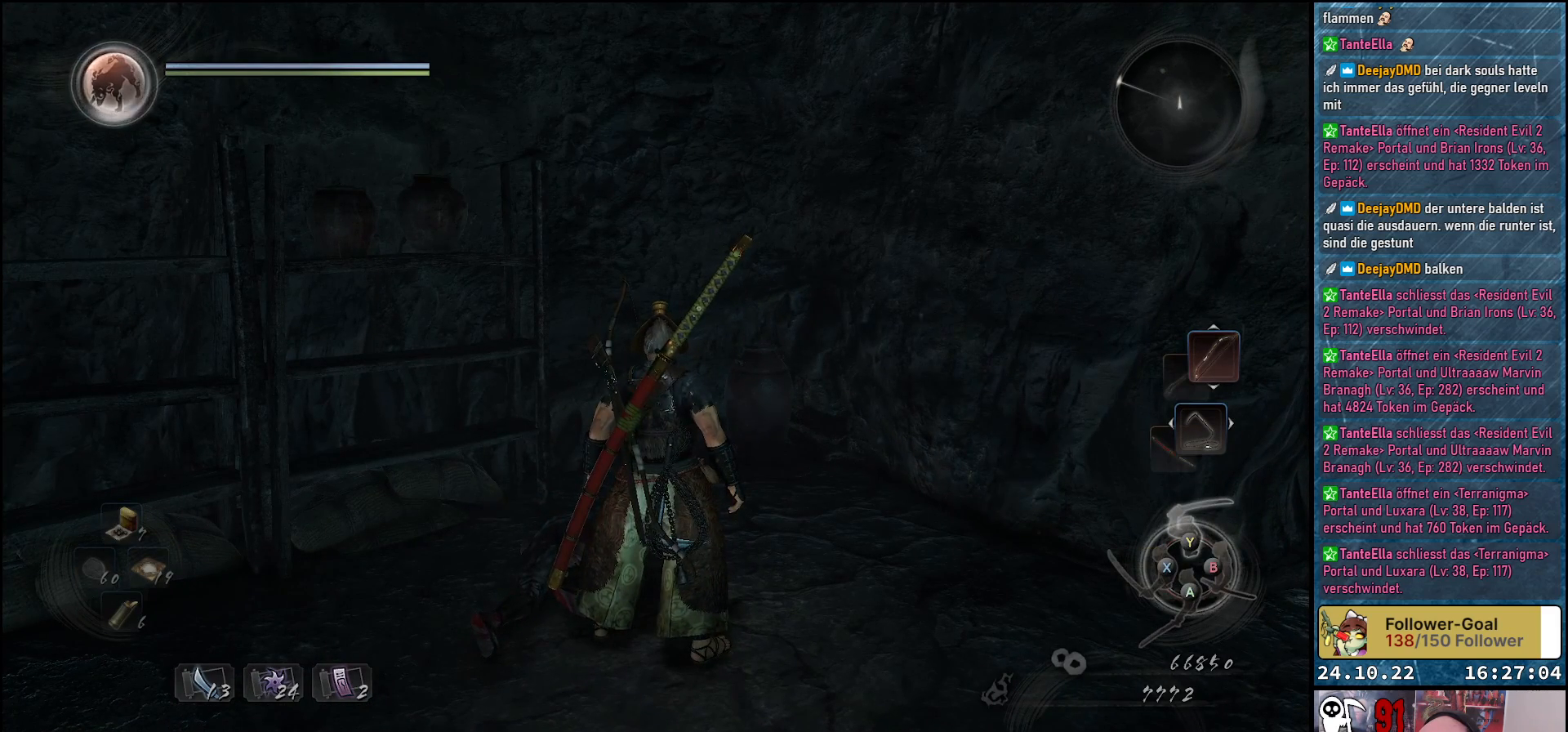
{"buttons": ["R1"], "left_stick": "center", "right_stick": "center", "events": [[100, "DPAD_UP", "down"], [217, "DPAD_UP", "up"]]}
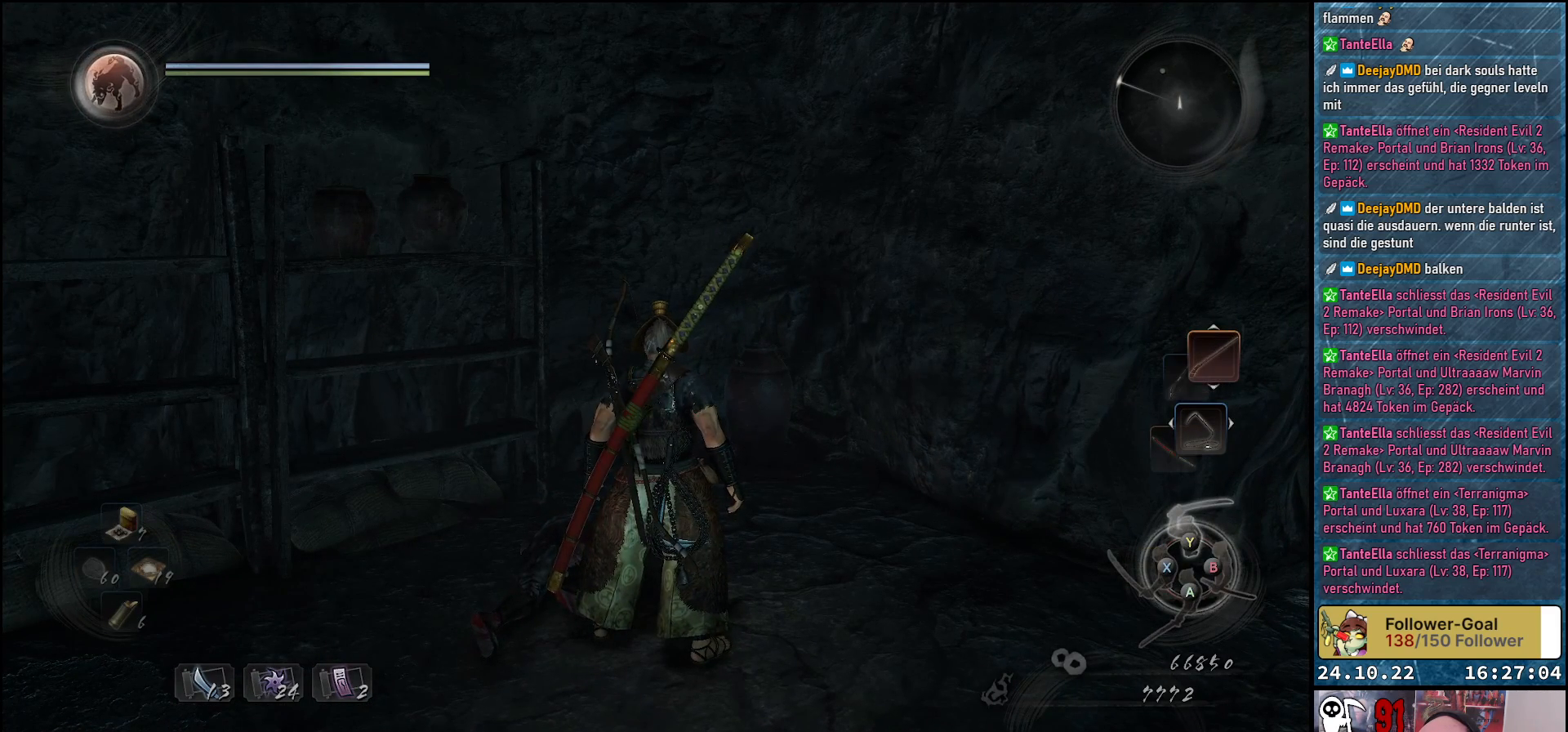
{"buttons": [], "left_stick": "center", "right_stick": "center", "events": [[267, "R1", "up"]]}
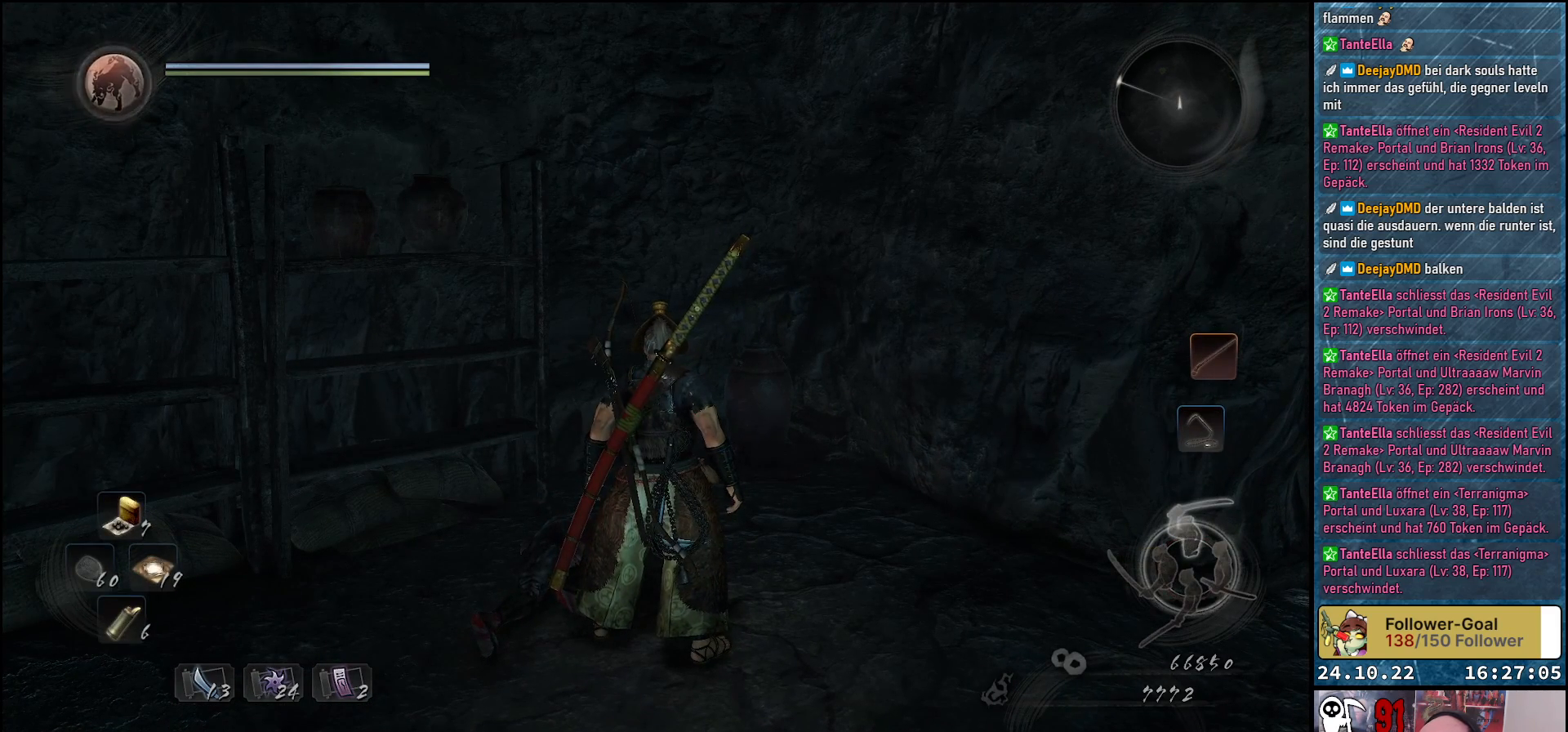
{"buttons": ["L2"], "left_stick": "center", "right_stick": "center", "events": [[283, "L2", "down"]]}